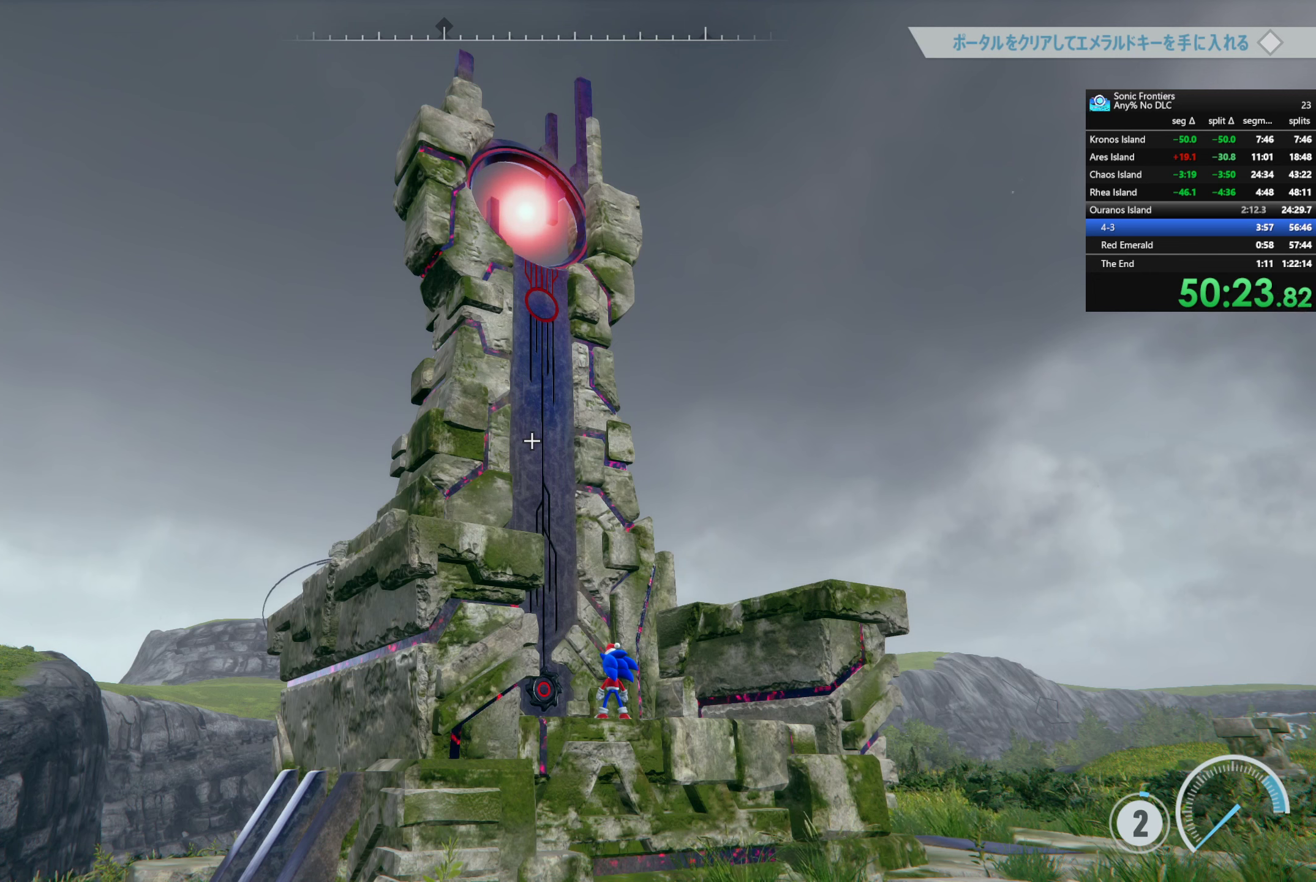
Gameplay with a controller (PlayStation layout); each line is a JSON object with the inputs held at the frame after it. "events" lists button and stick changes between this image and that frame as [ms after this image, input, new state], when the widget could be followed in between.
{"buttons": ["CROSS"], "left_stick": "center", "right_stick": "center", "events": []}
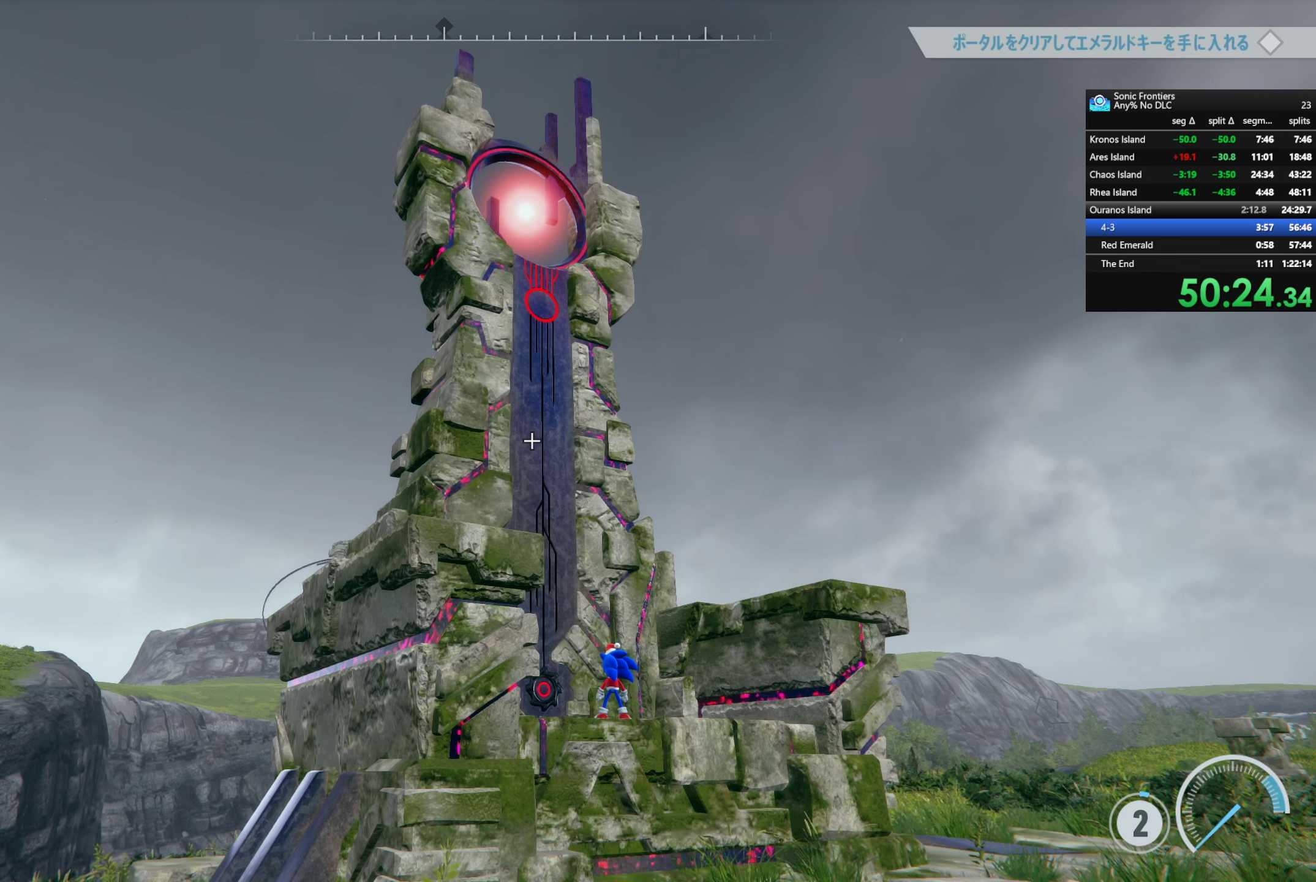
{"buttons": ["CROSS"], "left_stick": "center", "right_stick": "center", "events": []}
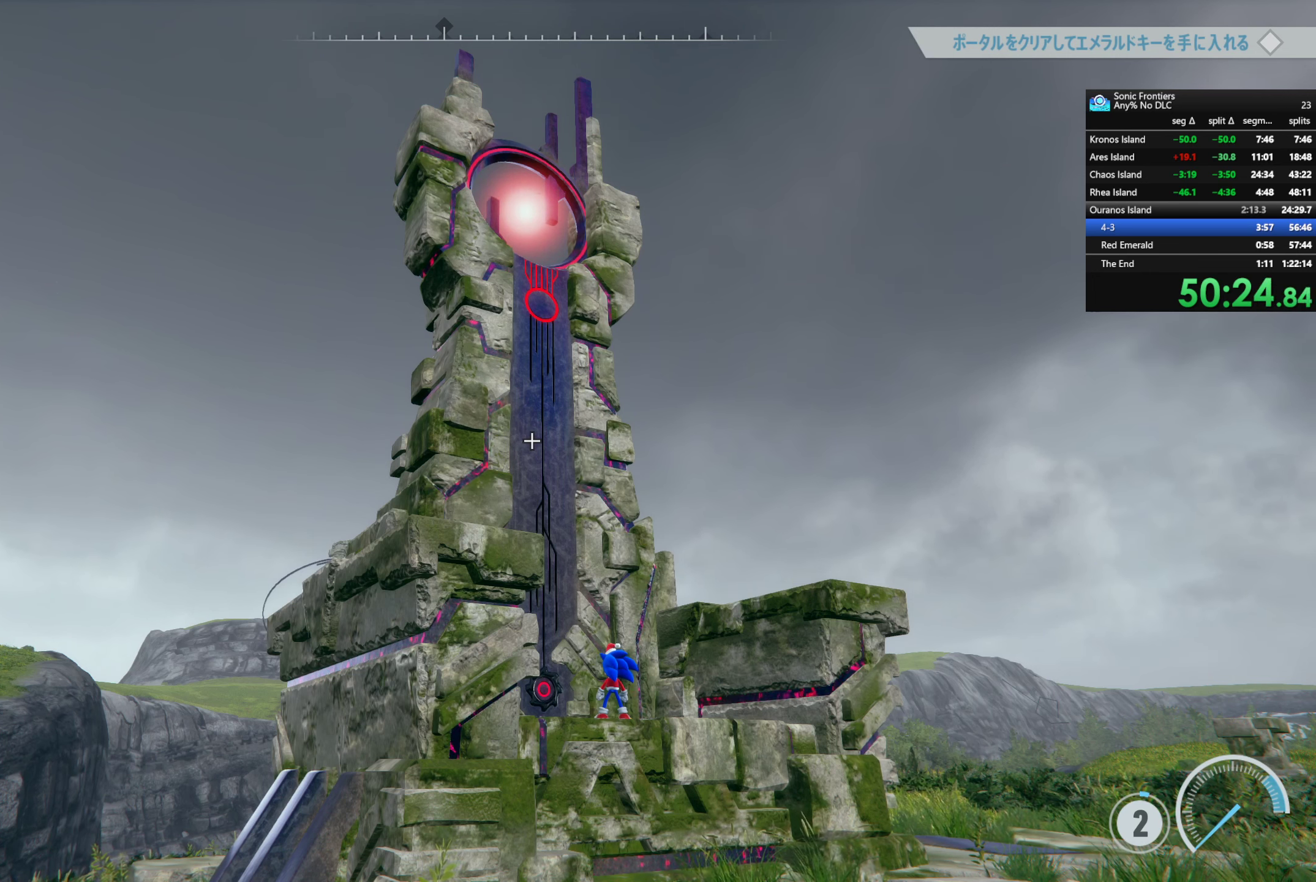
{"buttons": ["CROSS"], "left_stick": "center", "right_stick": "center", "events": []}
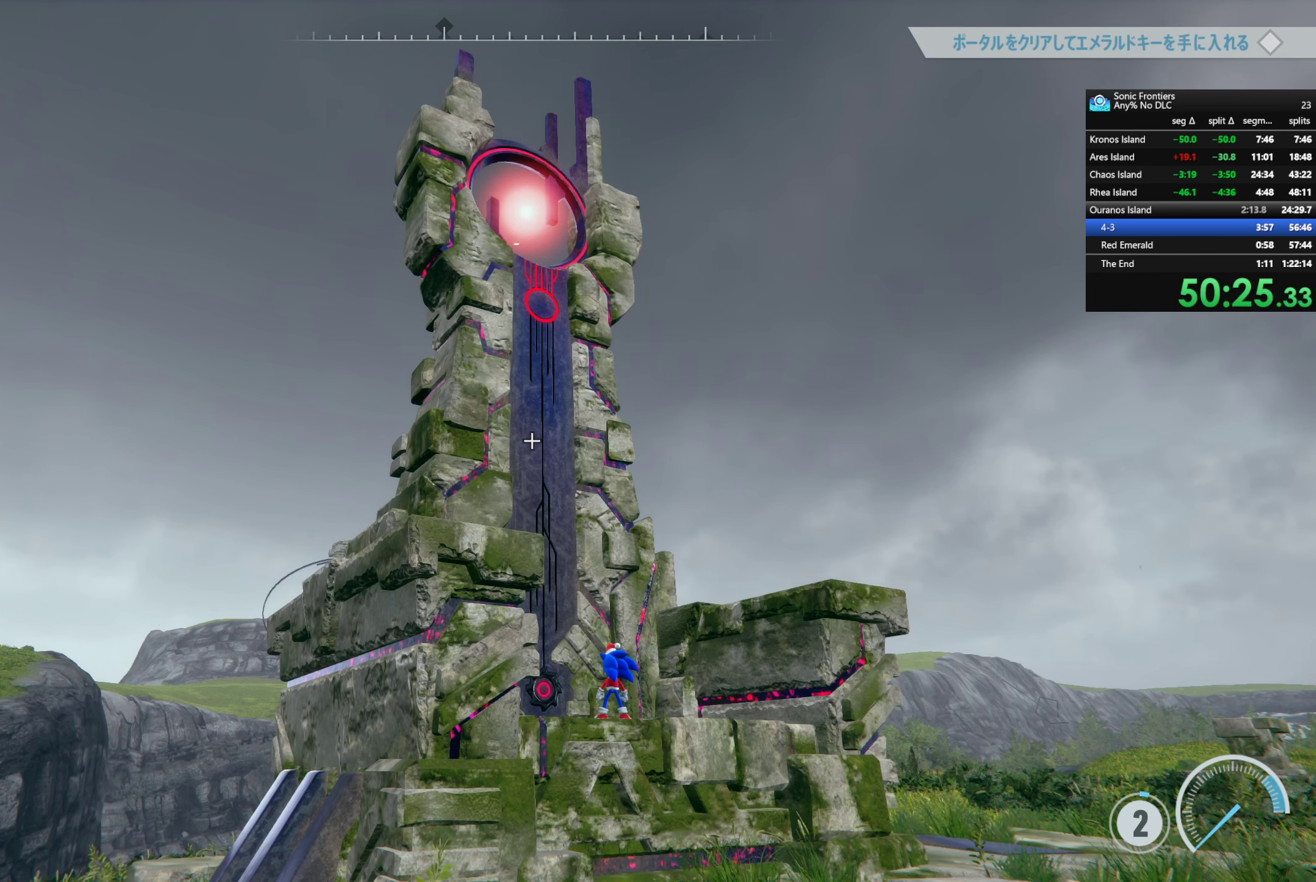
{"buttons": ["CROSS"], "left_stick": "center", "right_stick": "center", "events": []}
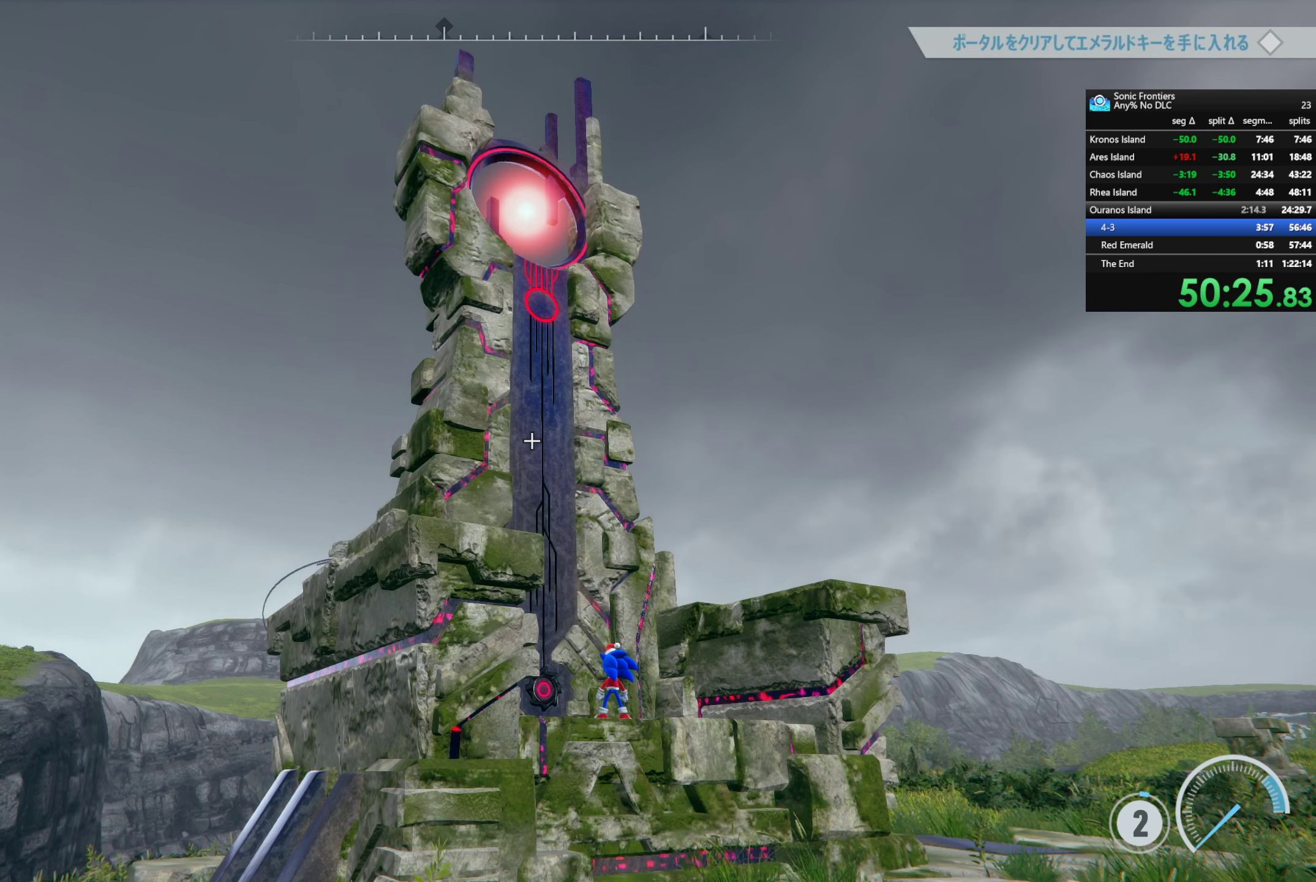
{"buttons": ["CROSS"], "left_stick": "center", "right_stick": "center", "events": []}
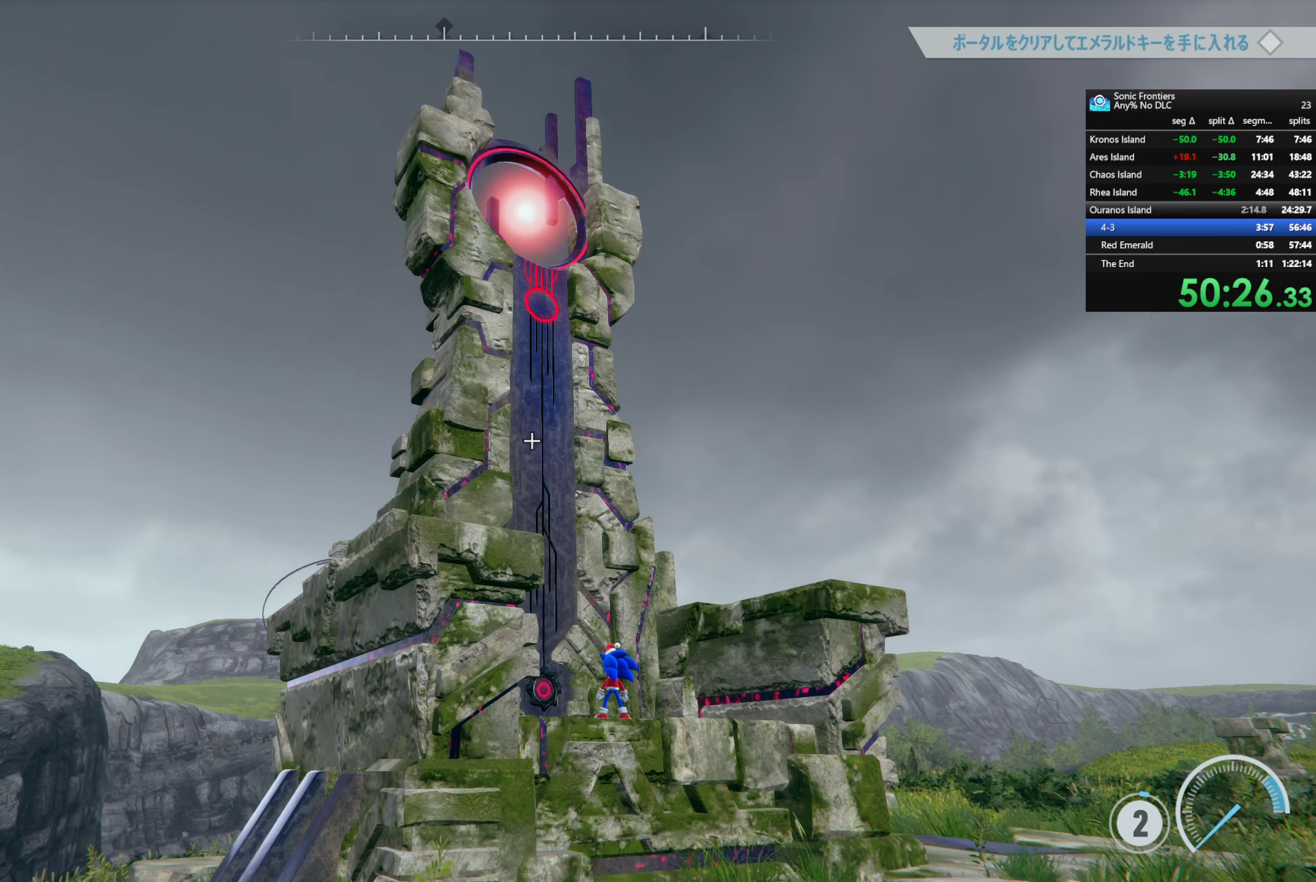
{"buttons": ["CROSS"], "left_stick": "center", "right_stick": "center", "events": []}
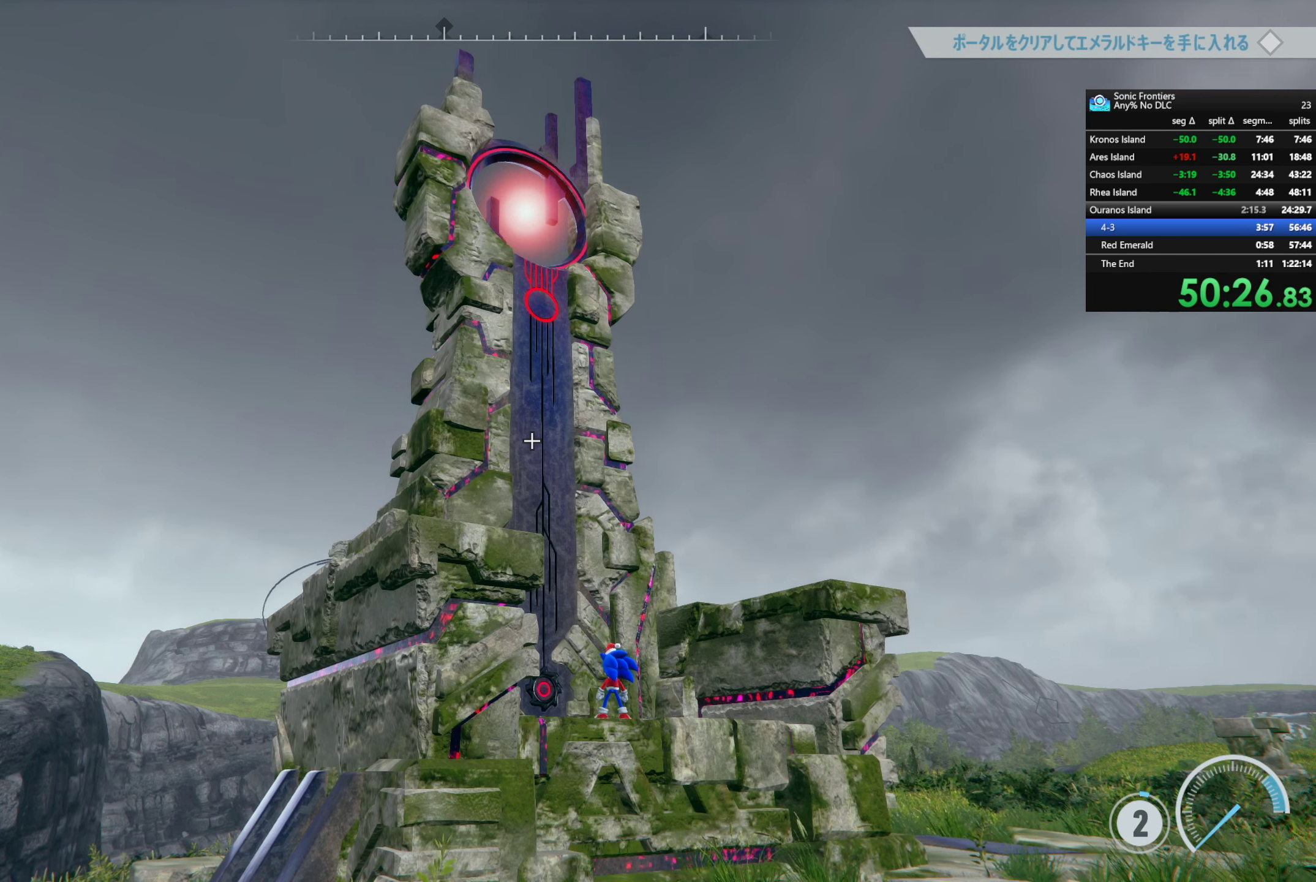
{"buttons": [], "left_stick": "center", "right_stick": "center", "events": [[217, "CROSS", "up"]]}
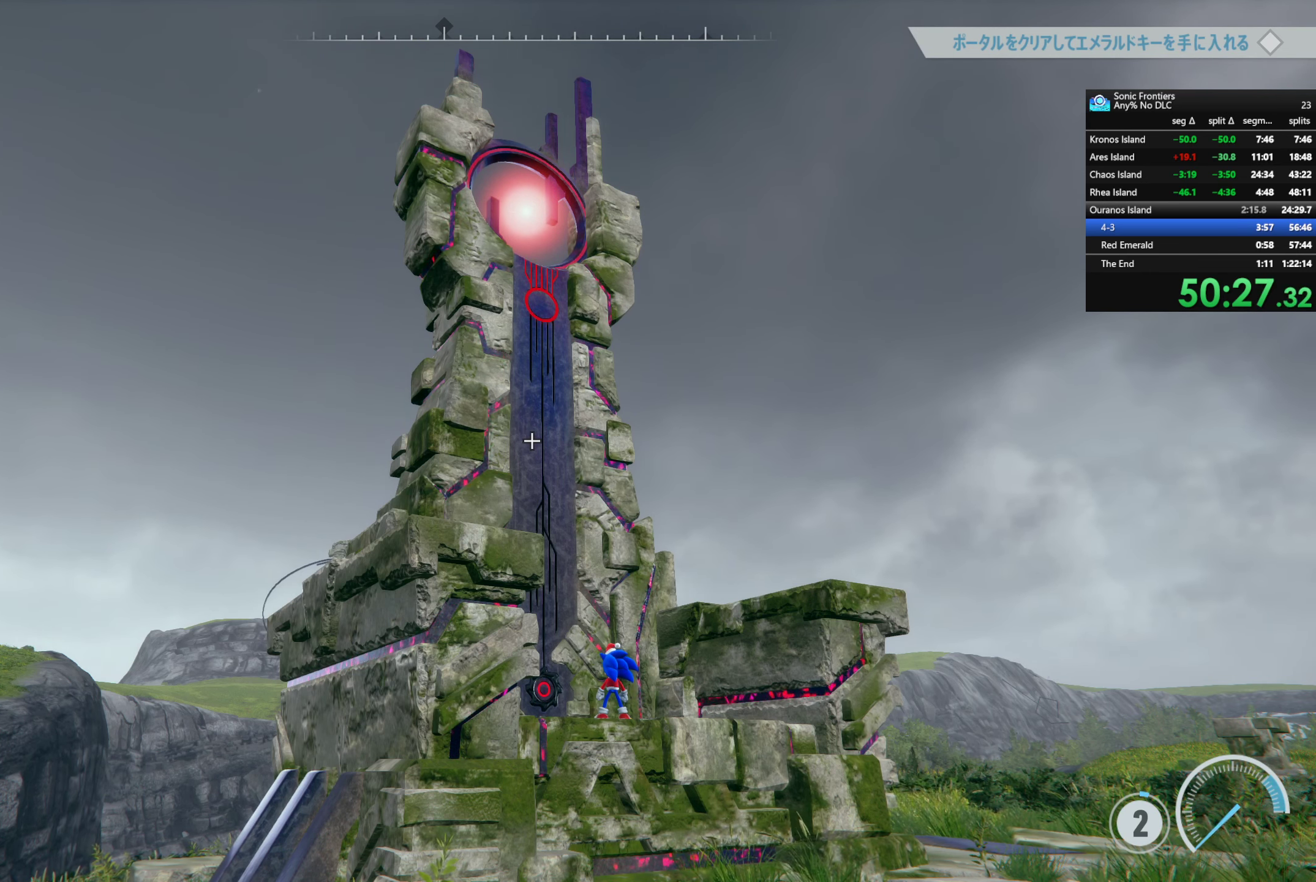
{"buttons": [], "left_stick": "center", "right_stick": "center", "events": []}
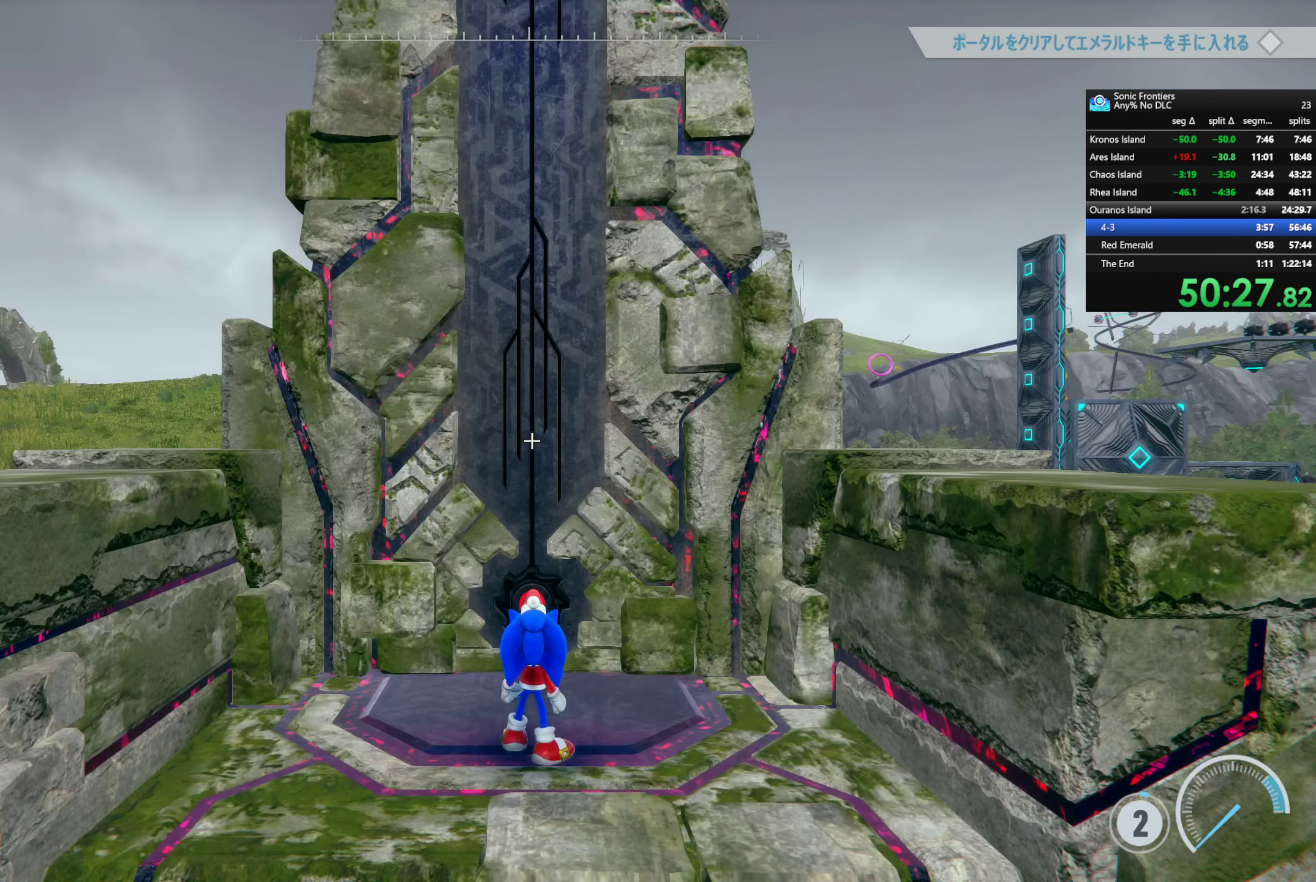
{"buttons": [], "left_stick": "up", "right_stick": "center", "events": [[250, "left_stick", "up"], [367, "SQUARE", "down"], [434, "SQUARE", "up"]]}
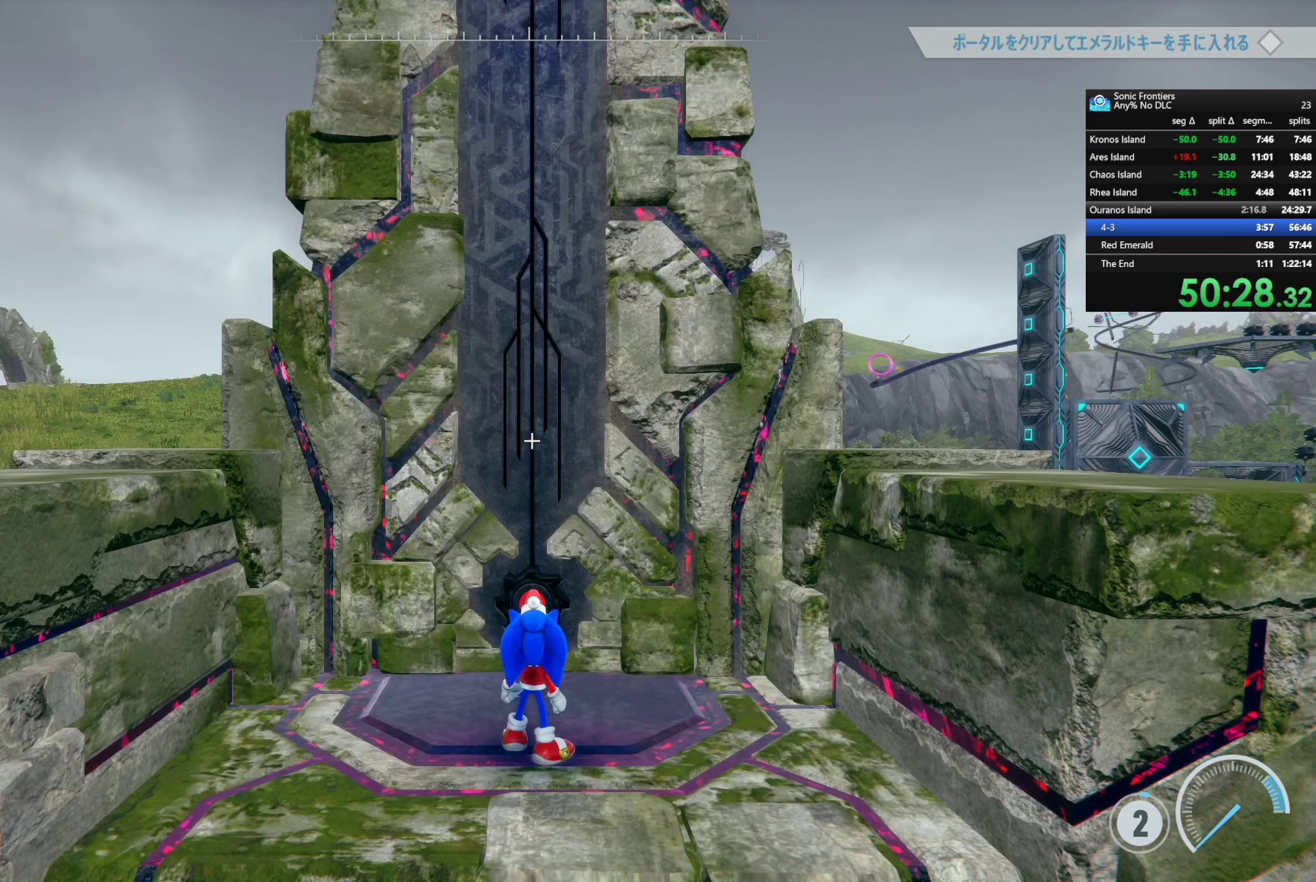
{"buttons": [], "left_stick": "center", "right_stick": "center", "events": [[50, "SQUARE", "down"], [134, "SQUARE", "up"], [184, "left_stick", "center"]]}
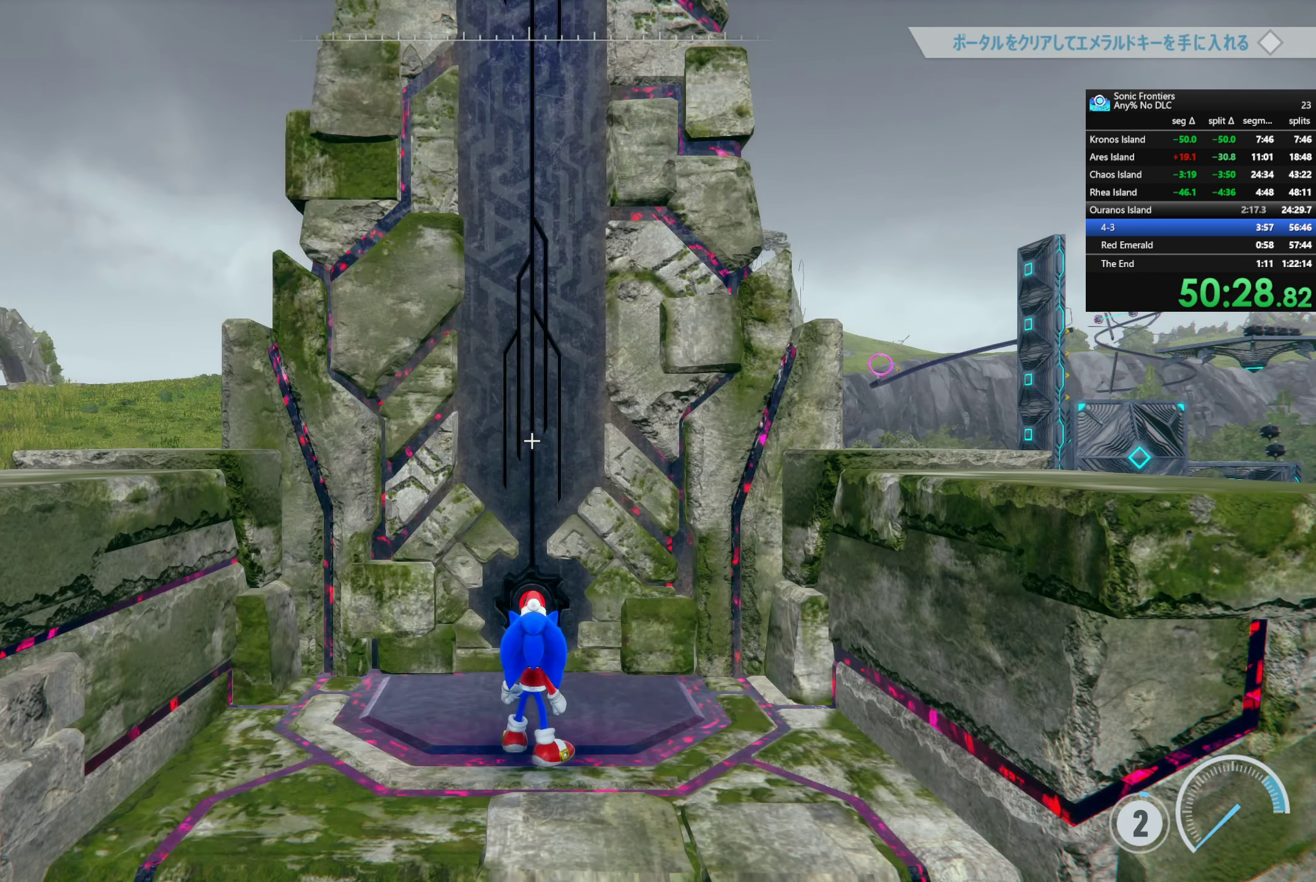
{"buttons": [], "left_stick": "center", "right_stick": "center", "events": [[17, "SQUARE", "down"], [83, "SQUARE", "up"], [200, "SQUARE", "down"], [250, "SQUARE", "up"]]}
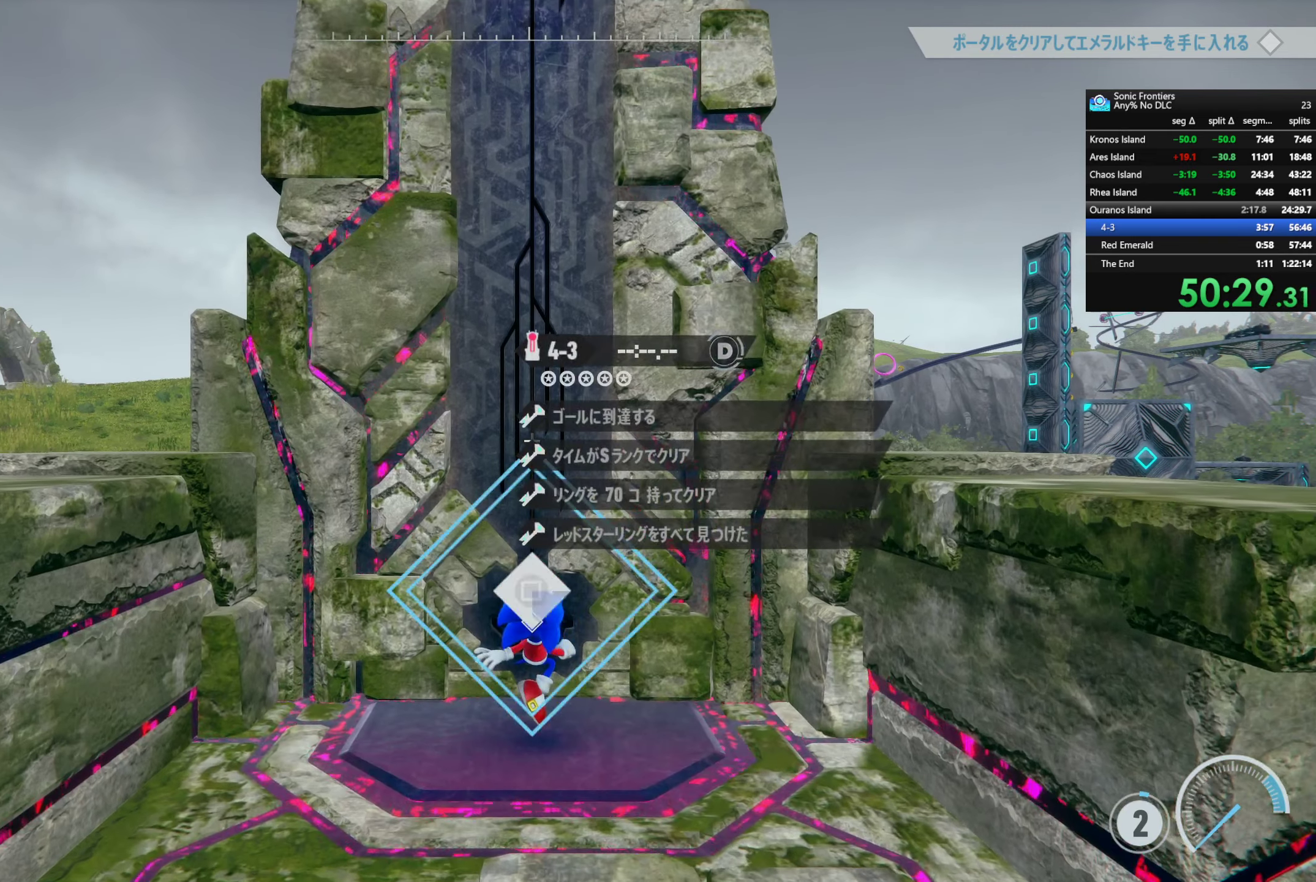
{"buttons": ["CROSS"], "left_stick": "center", "right_stick": "center", "events": [[50, "SQUARE", "down"], [133, "SQUARE", "up"], [416, "CROSS", "down"]]}
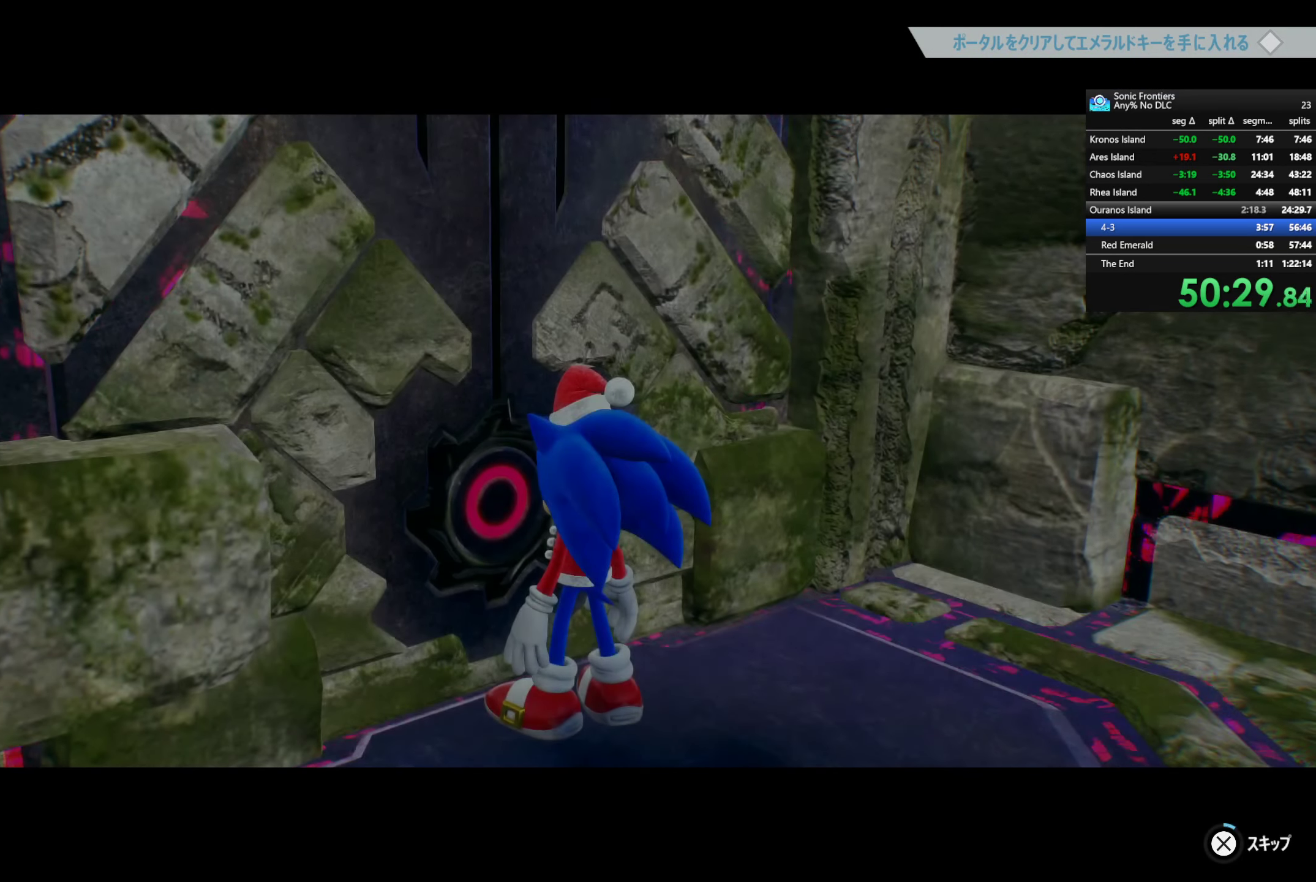
{"buttons": ["CROSS"], "left_stick": "center", "right_stick": "center", "events": []}
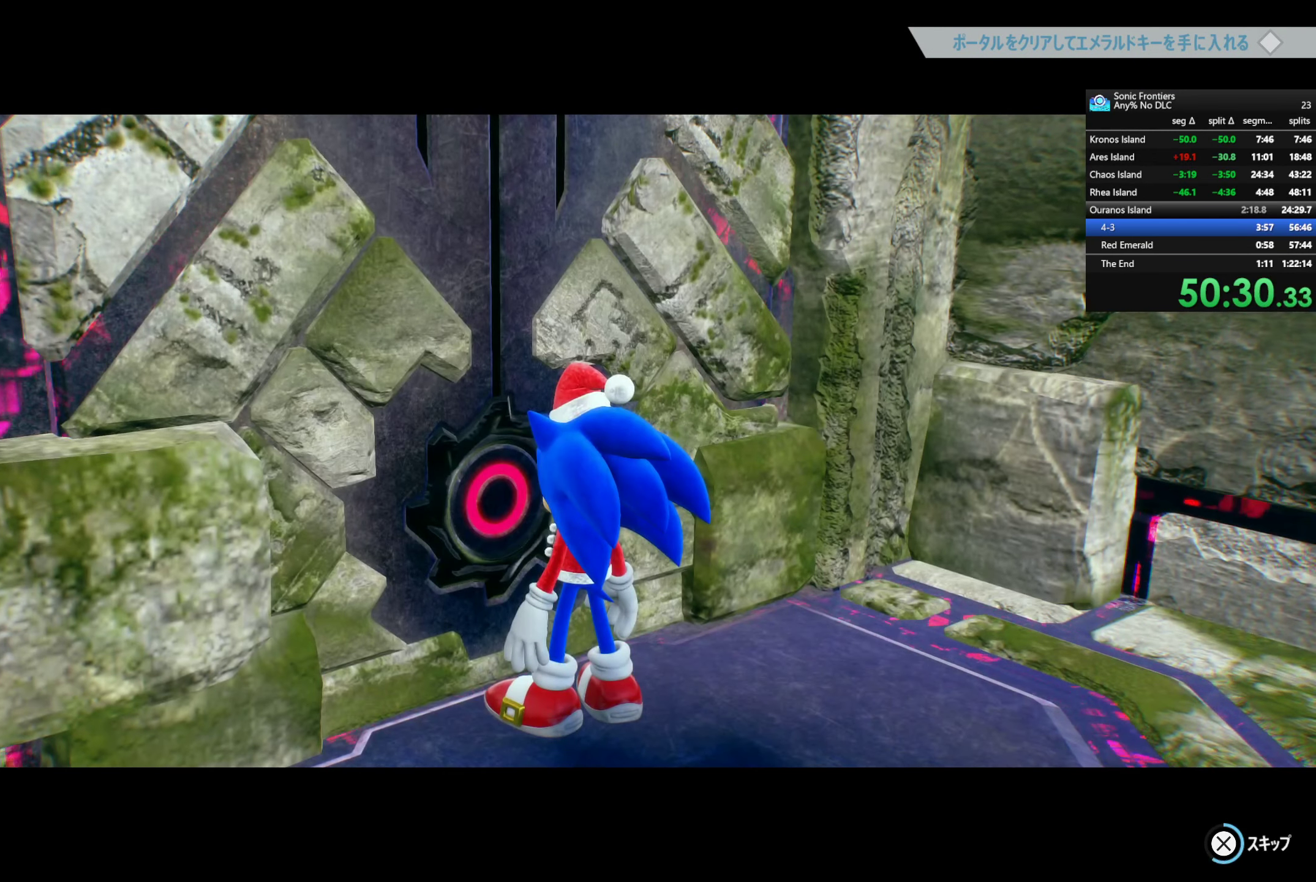
{"buttons": ["CROSS"], "left_stick": "center", "right_stick": "center", "events": []}
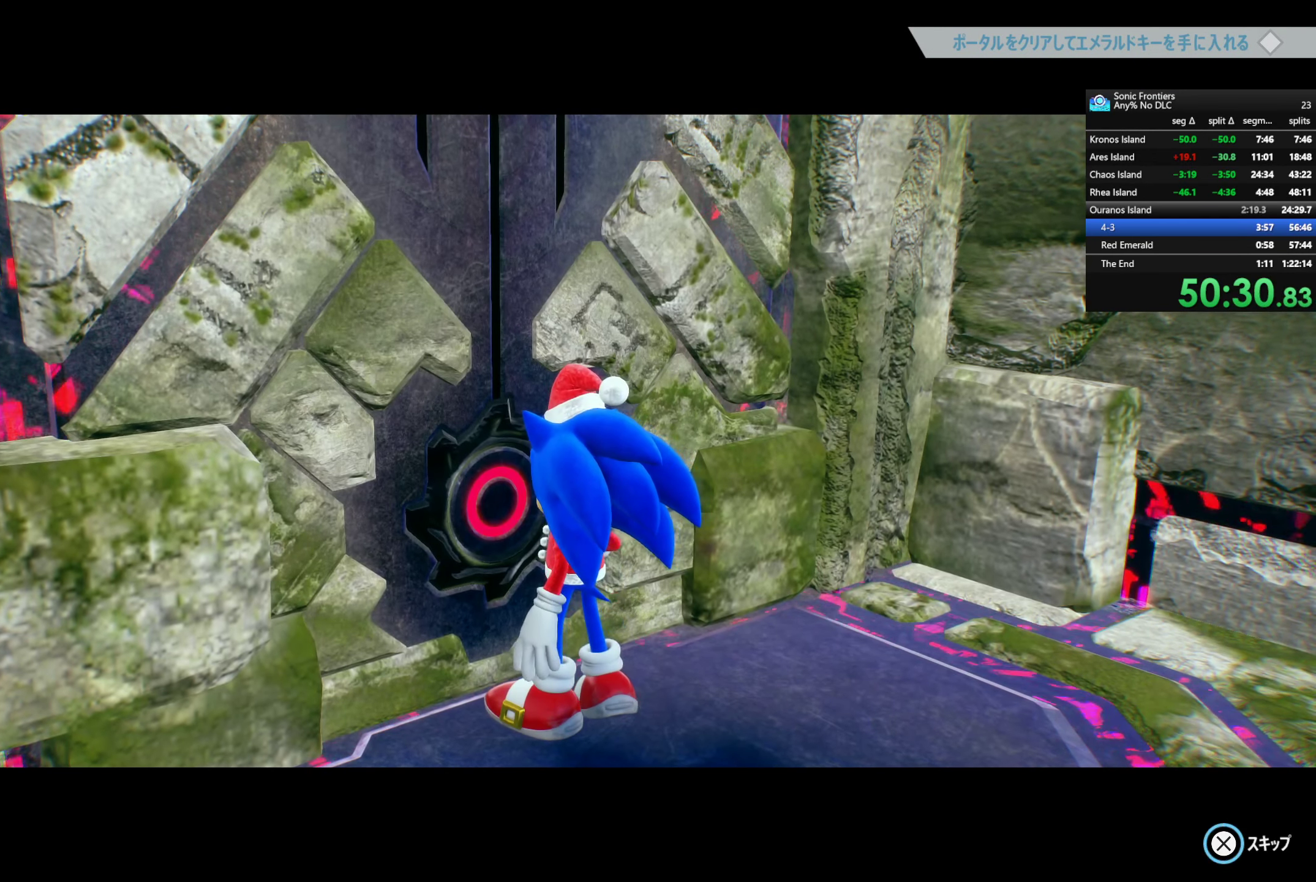
{"buttons": ["CROSS"], "left_stick": "center", "right_stick": "center", "events": []}
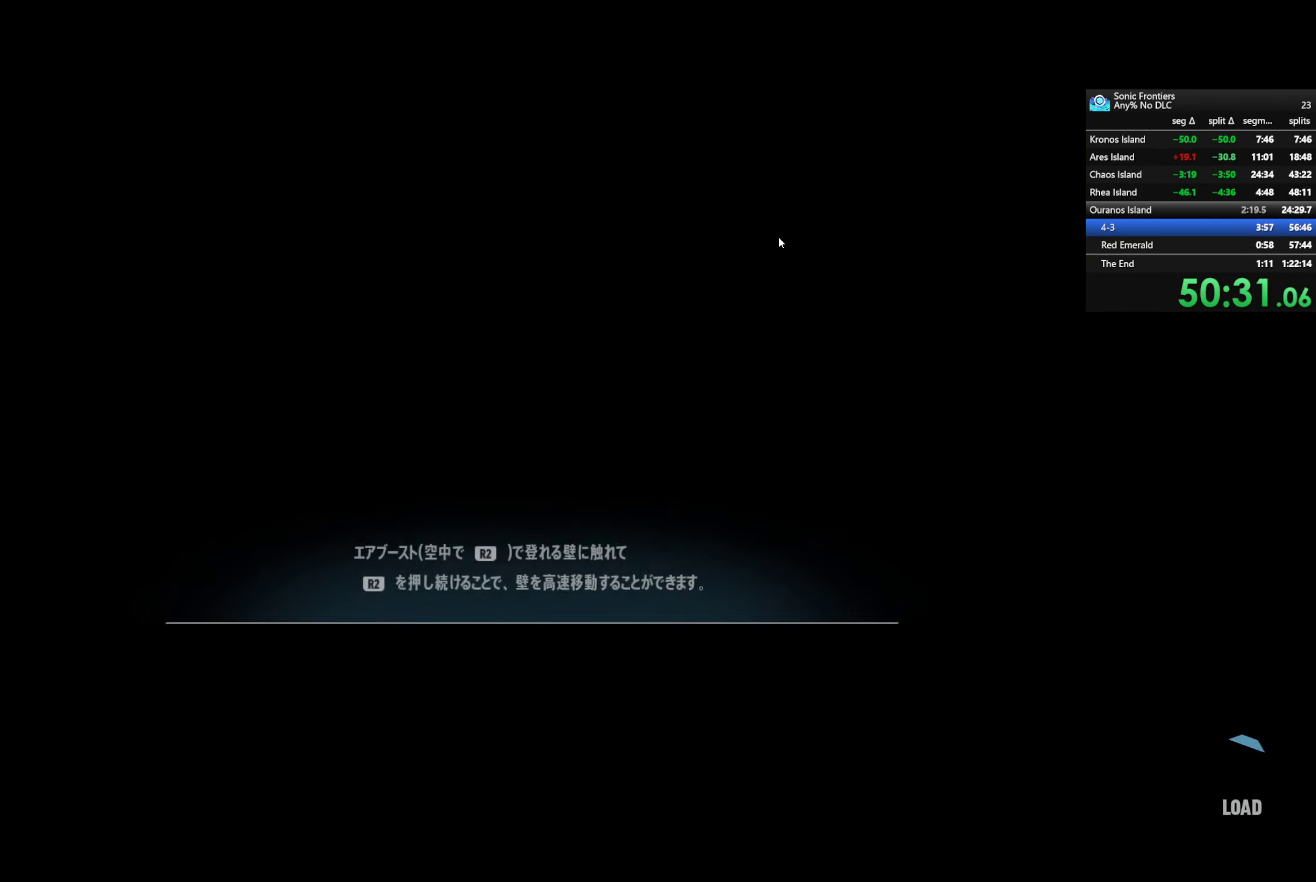
{"buttons": ["CROSS"], "left_stick": "center", "right_stick": "center", "events": []}
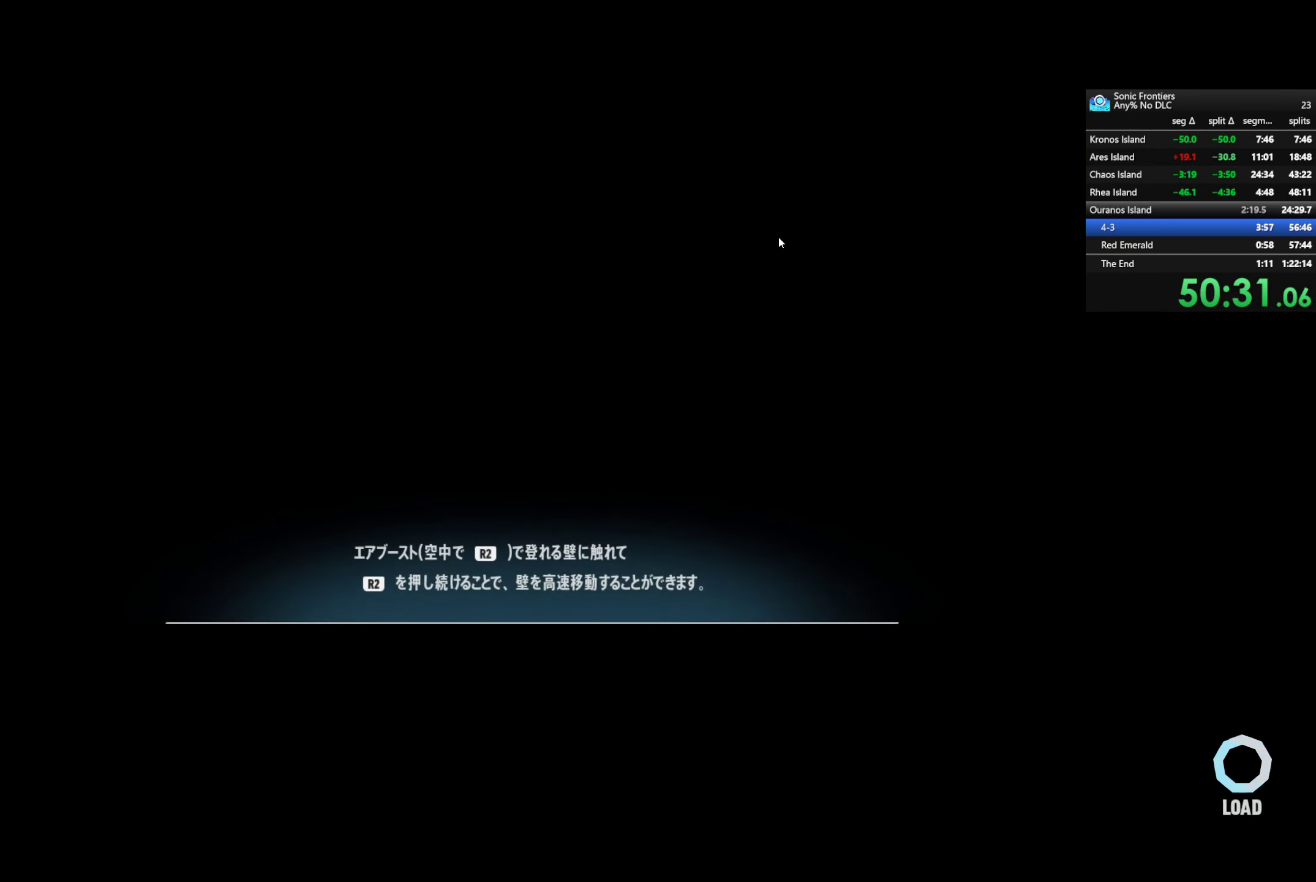
{"buttons": ["CROSS"], "left_stick": "center", "right_stick": "center", "events": []}
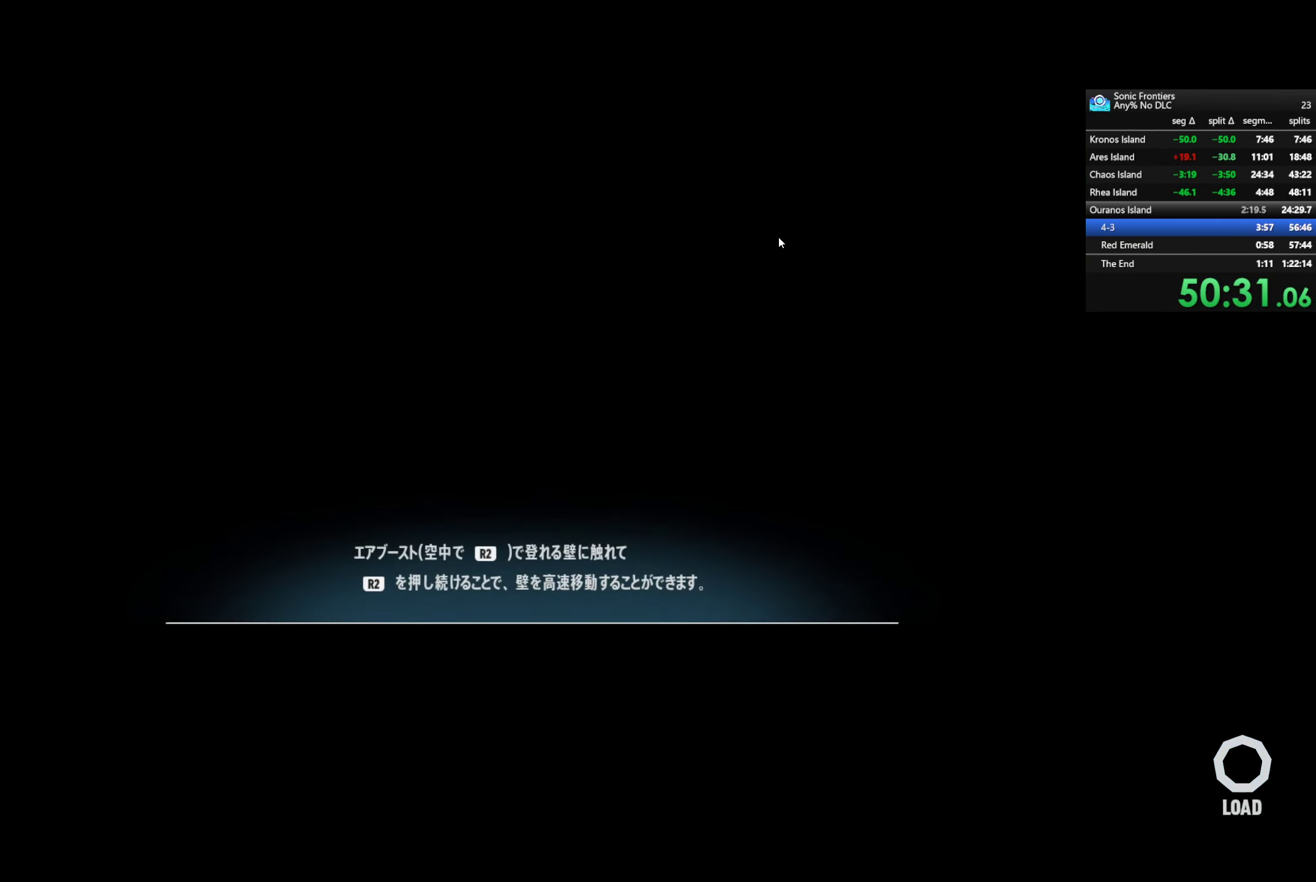
{"buttons": ["CROSS"], "left_stick": "center", "right_stick": "center", "events": []}
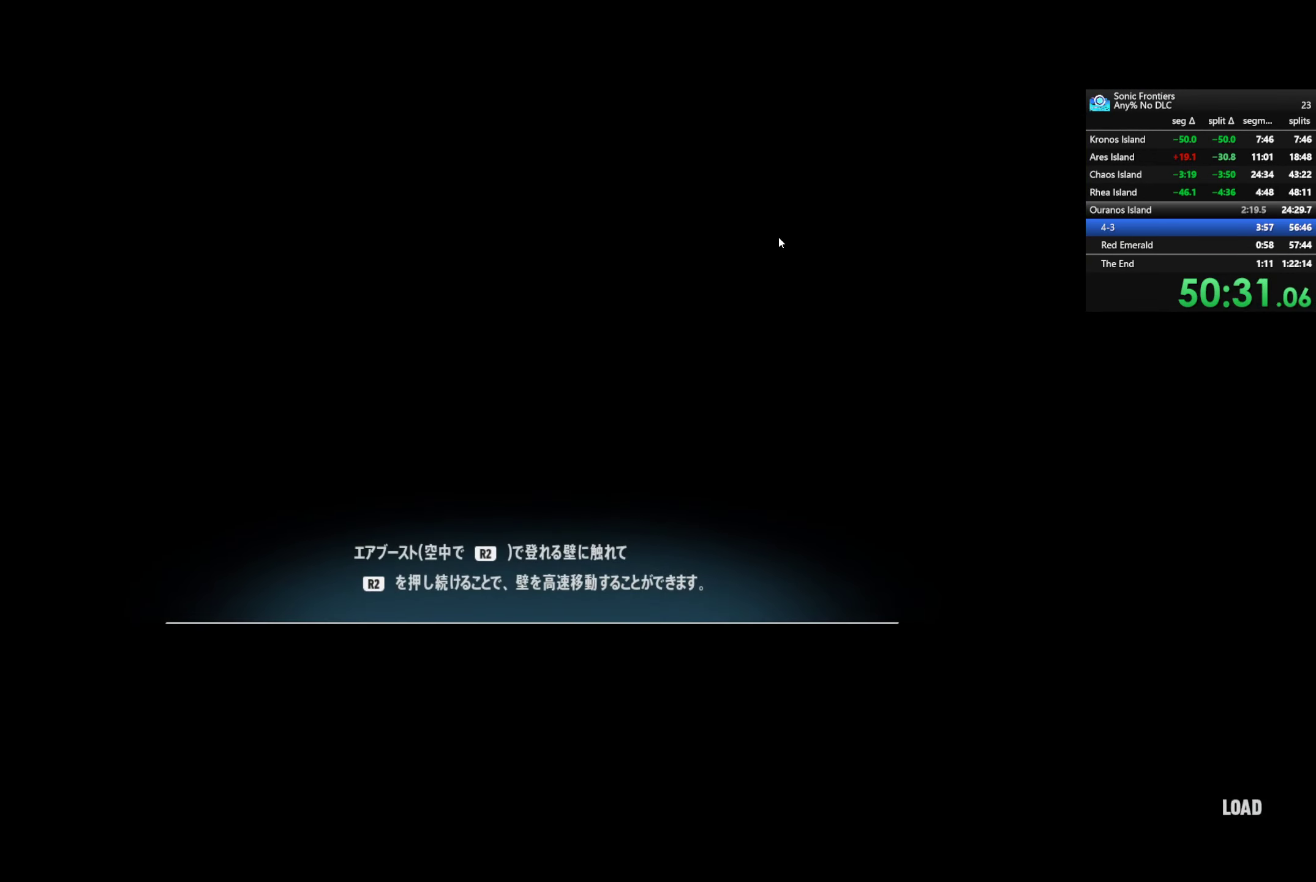
{"buttons": ["CROSS"], "left_stick": "center", "right_stick": "center", "events": []}
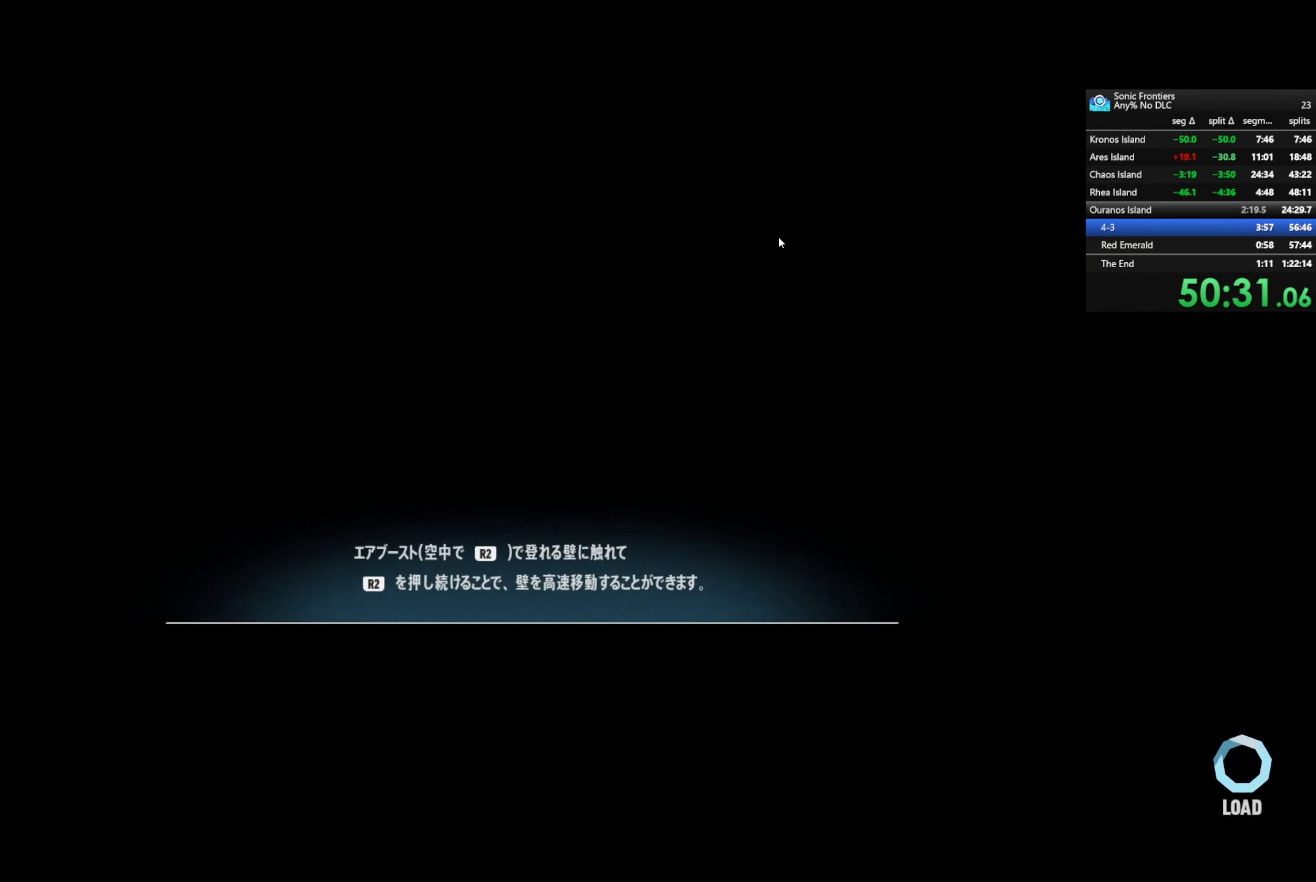
{"buttons": ["CROSS"], "left_stick": "center", "right_stick": "center", "events": []}
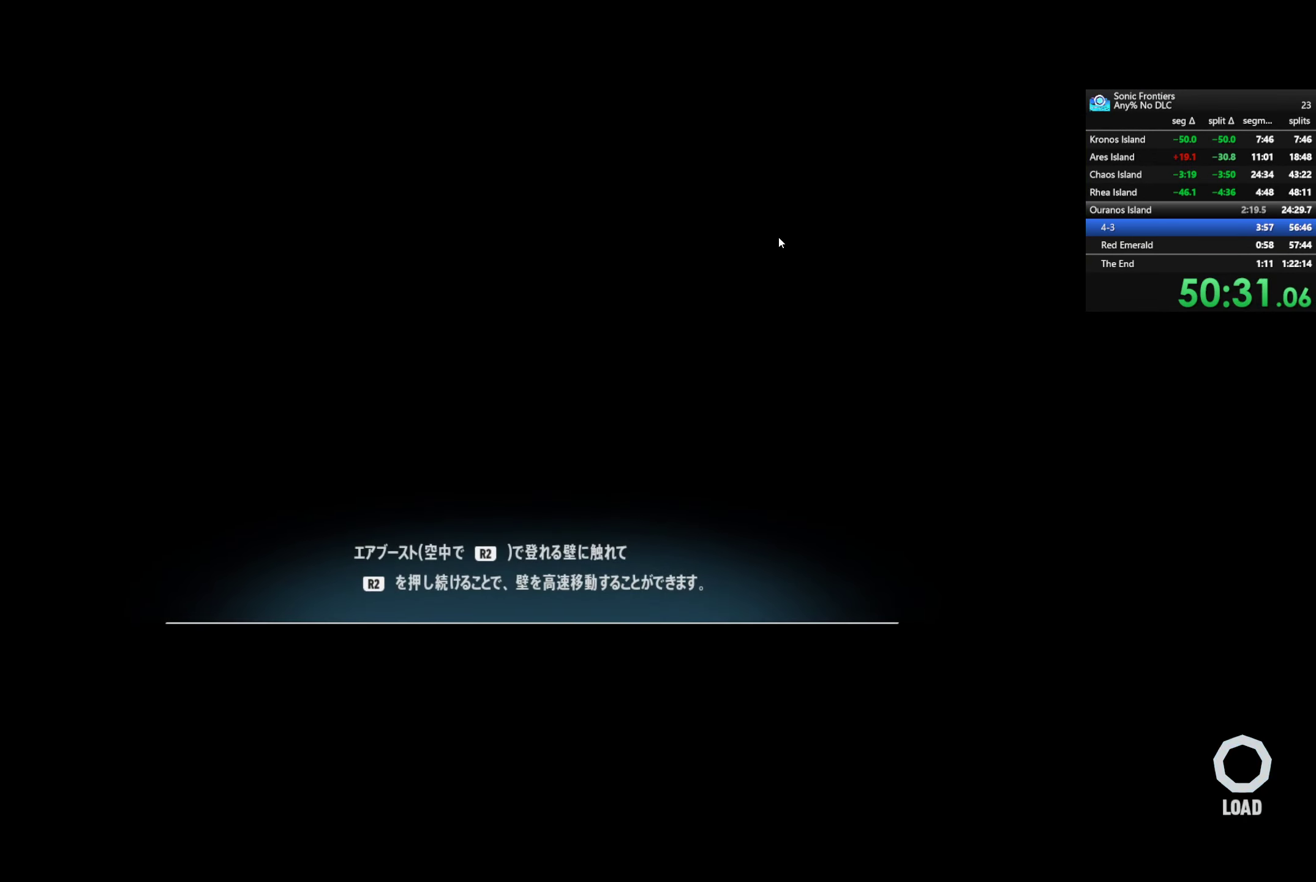
{"buttons": [], "left_stick": "center", "right_stick": "center", "events": [[183, "CROSS", "up"]]}
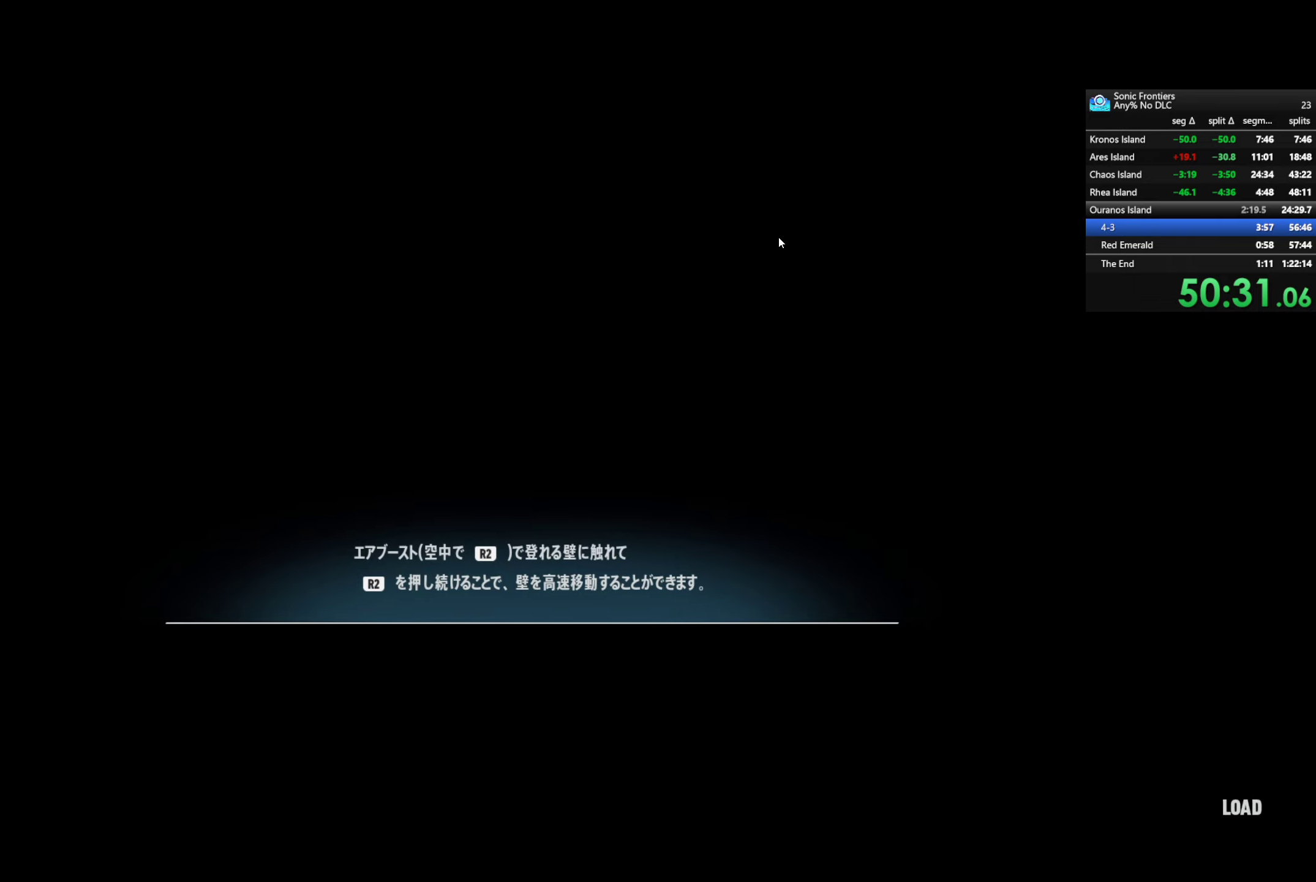
{"buttons": [], "left_stick": "center", "right_stick": "center", "events": []}
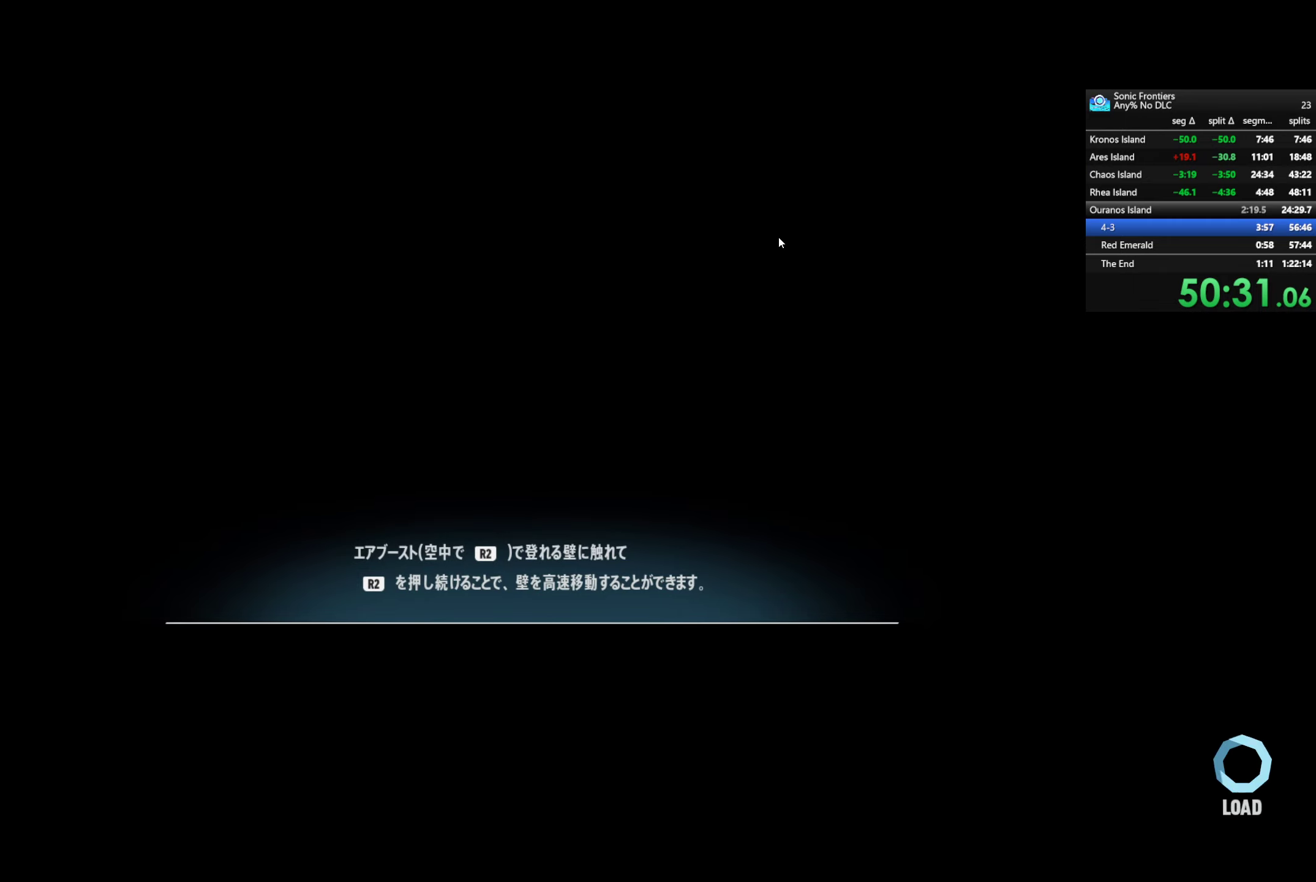
{"buttons": [], "left_stick": "center", "right_stick": "center", "events": []}
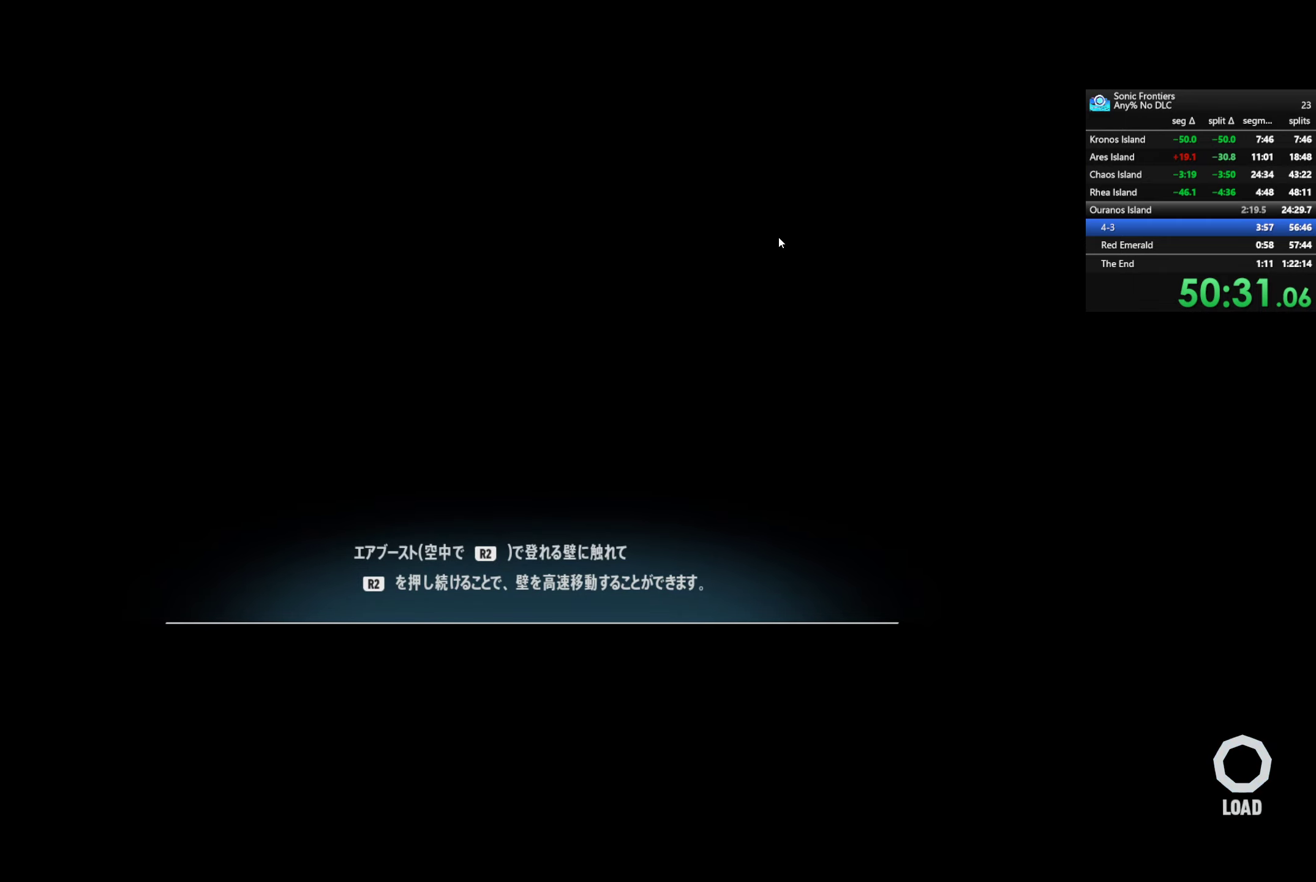
{"buttons": [], "left_stick": "center", "right_stick": "center", "events": []}
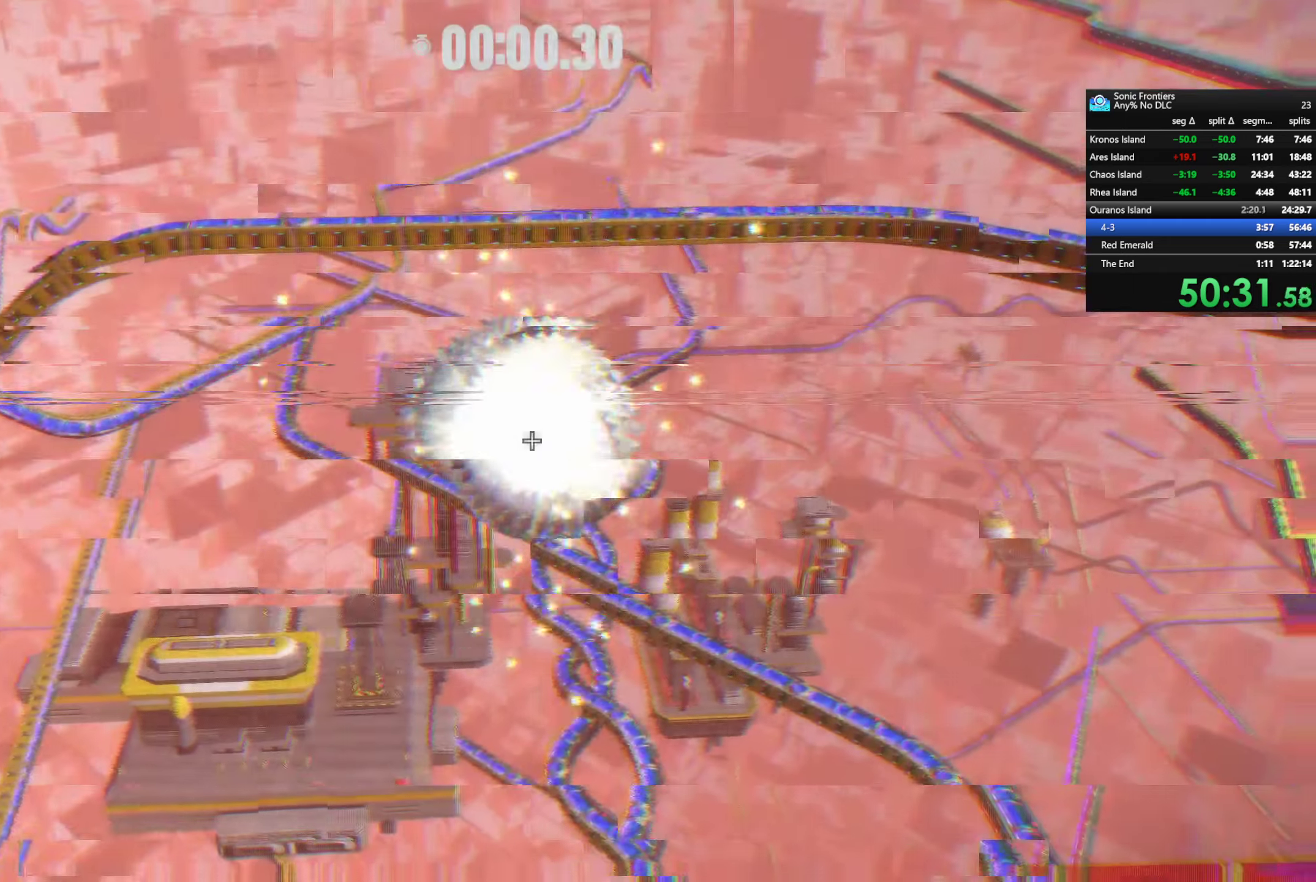
{"buttons": [], "left_stick": "center", "right_stick": "center", "events": []}
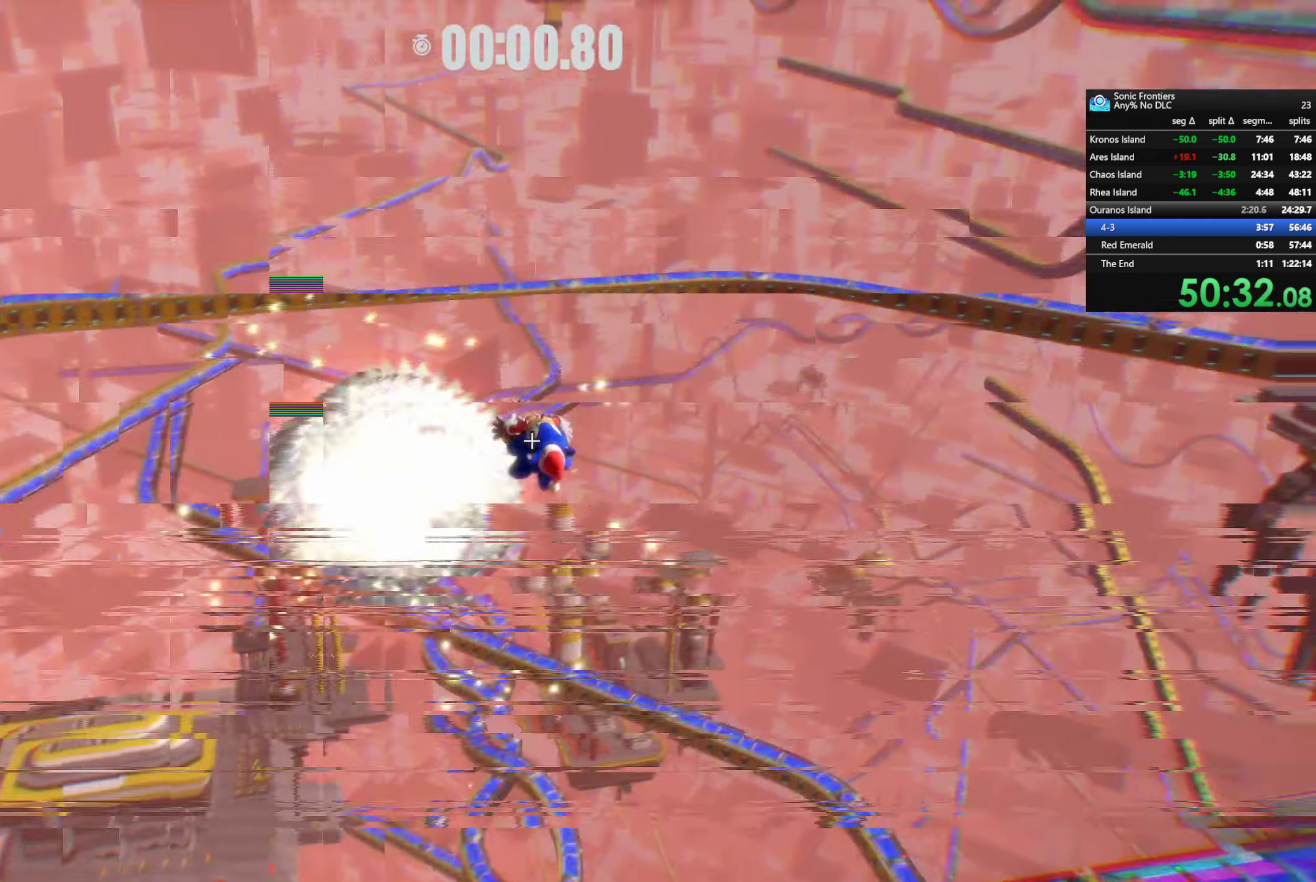
{"buttons": [], "left_stick": "center", "right_stick": "center", "events": []}
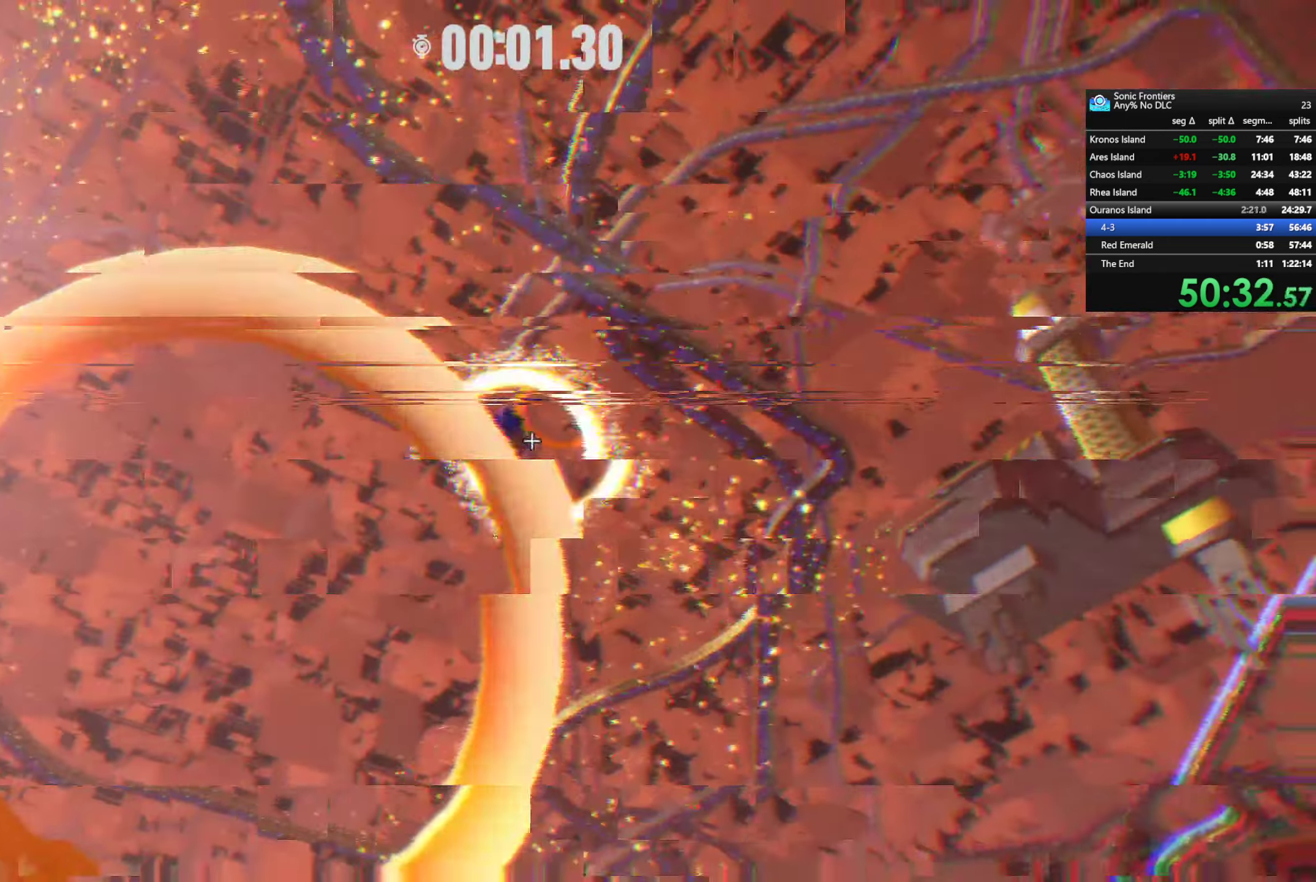
{"buttons": [], "left_stick": "center", "right_stick": "center", "events": []}
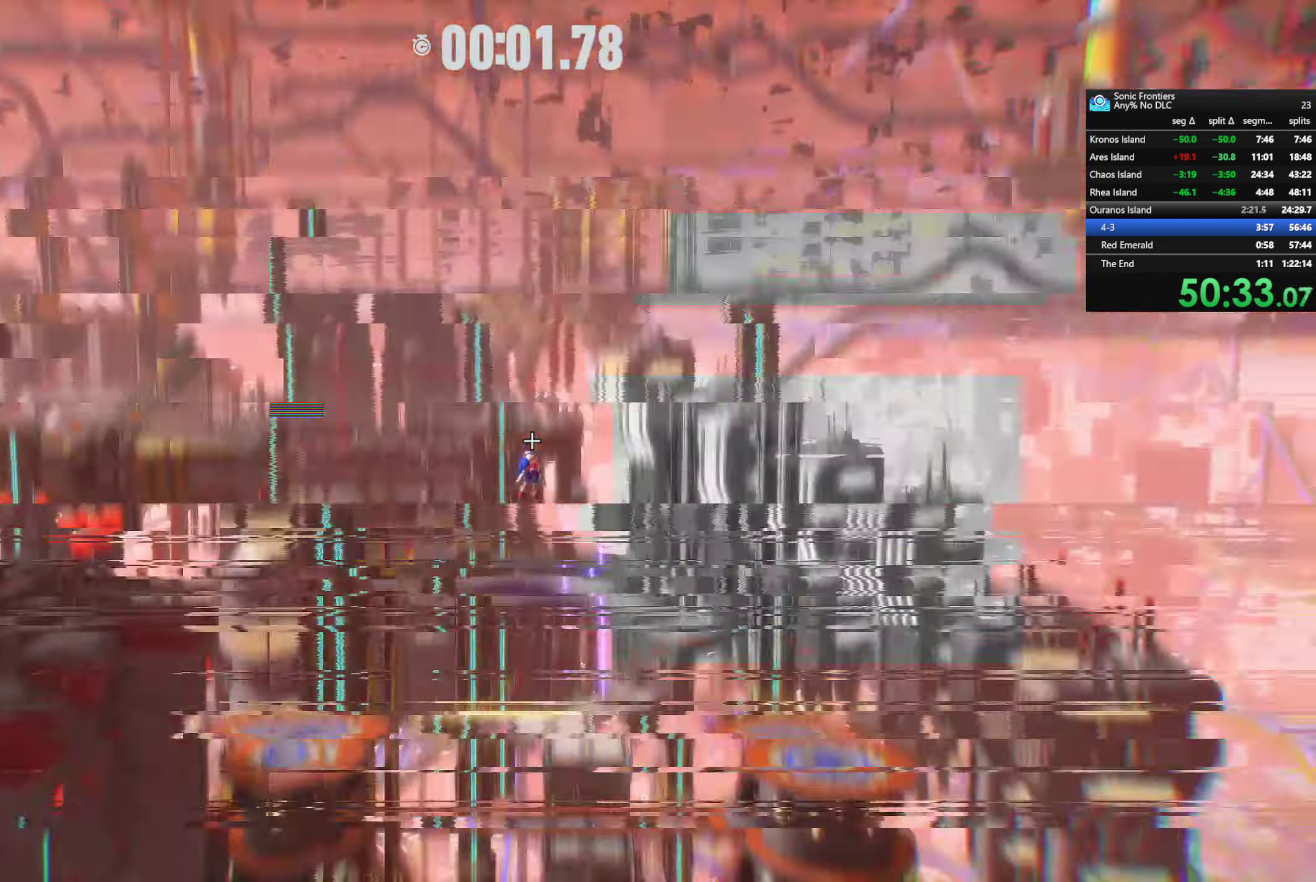
{"buttons": [], "left_stick": "up", "right_stick": "center", "events": [[267, "left_stick", "up"]]}
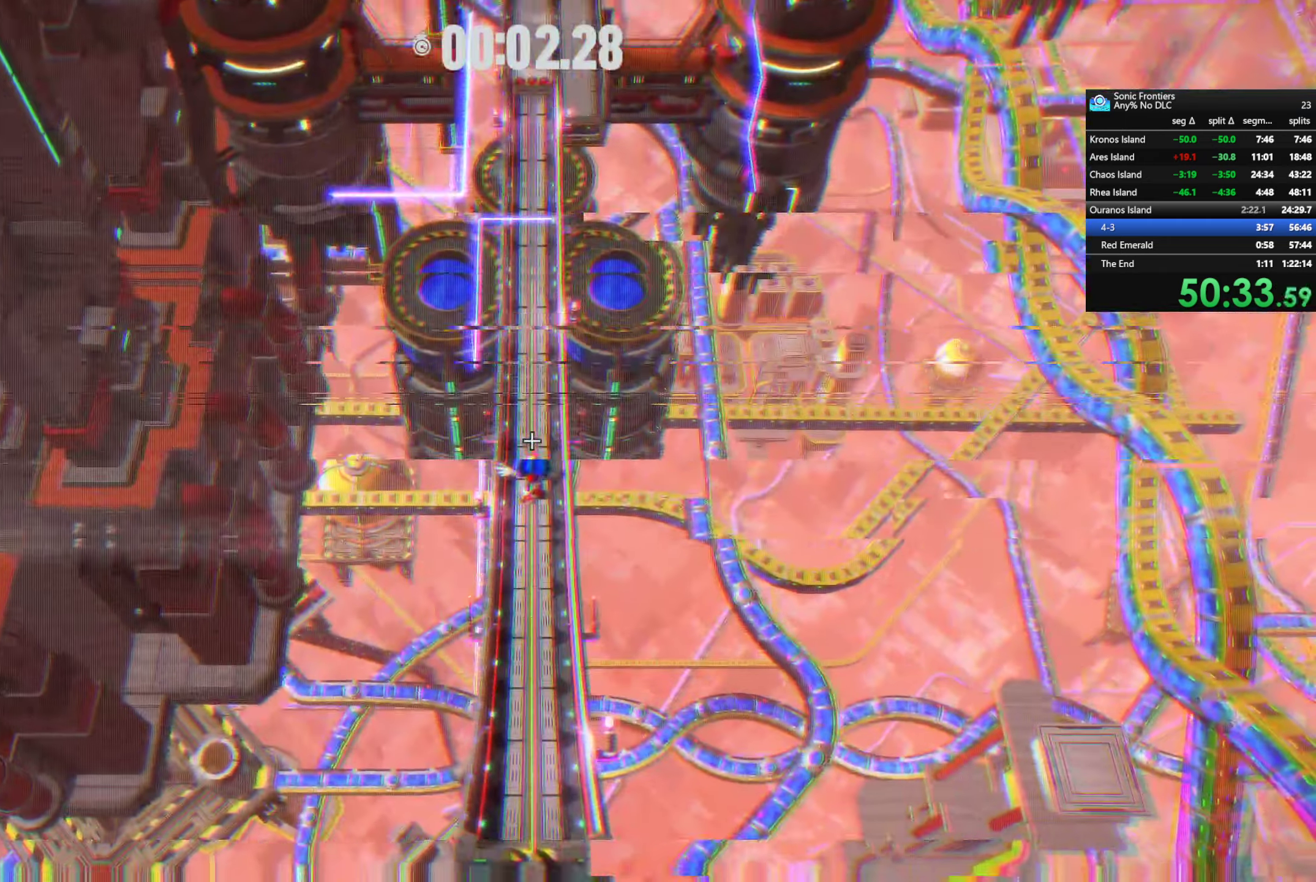
{"buttons": ["R2"], "left_stick": "up", "right_stick": "center", "events": [[100, "R2", "down"]]}
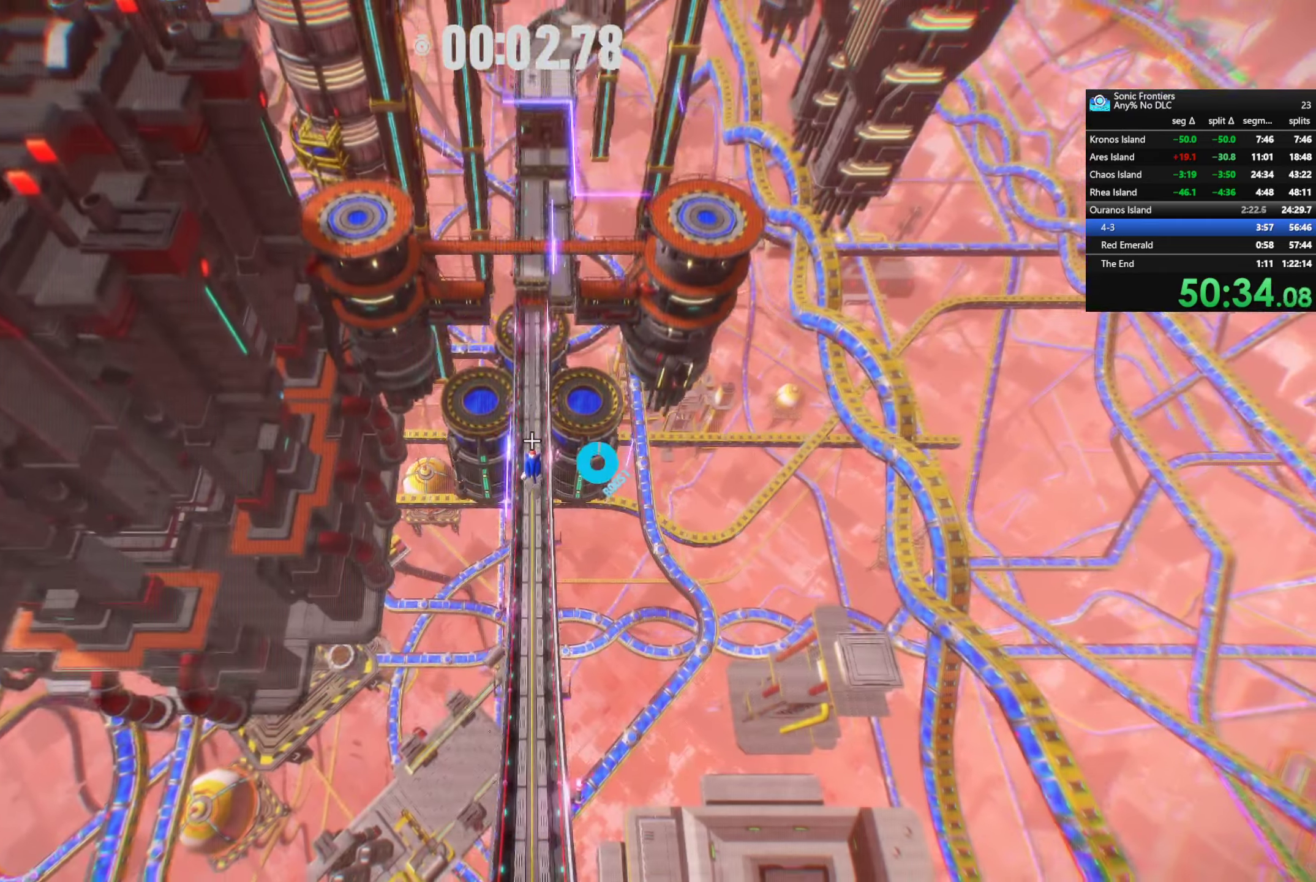
{"buttons": ["R2"], "left_stick": "up", "right_stick": "center", "events": []}
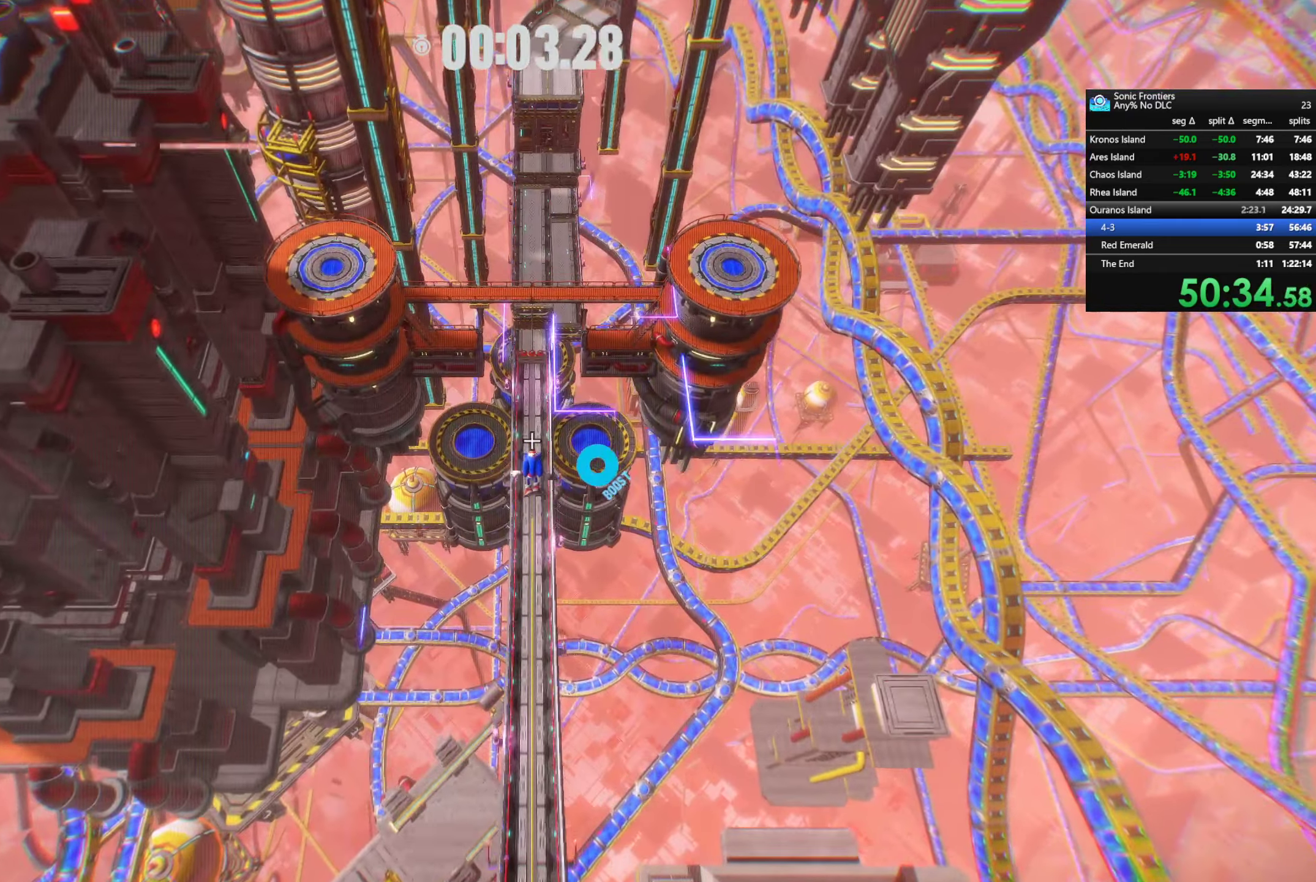
{"buttons": [], "left_stick": "up", "right_stick": "center", "events": [[200, "CIRCLE", "down"], [450, "CIRCLE", "up"], [484, "R2", "up"]]}